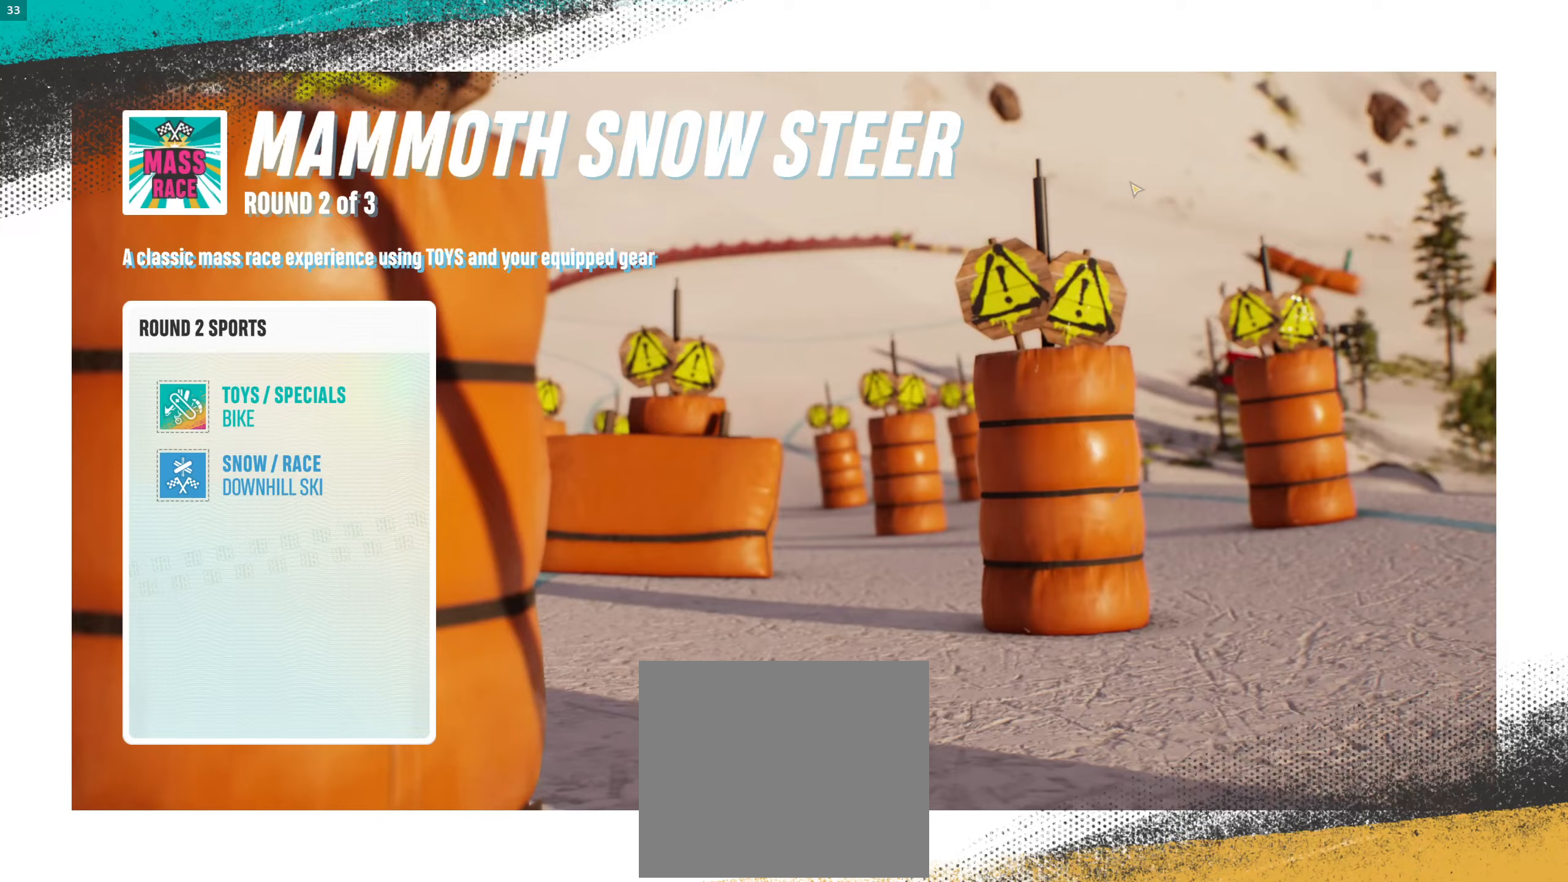
Gameplay with a controller (PlayStation layout); each line is a JSON object with the inputs held at the frame after it. "events" lists button and stick changes between this image and that frame as [ms after this image, input, new state], when the widget could be followed in between.
{"buttons": [], "left_stick": "center", "right_stick": "center", "events": []}
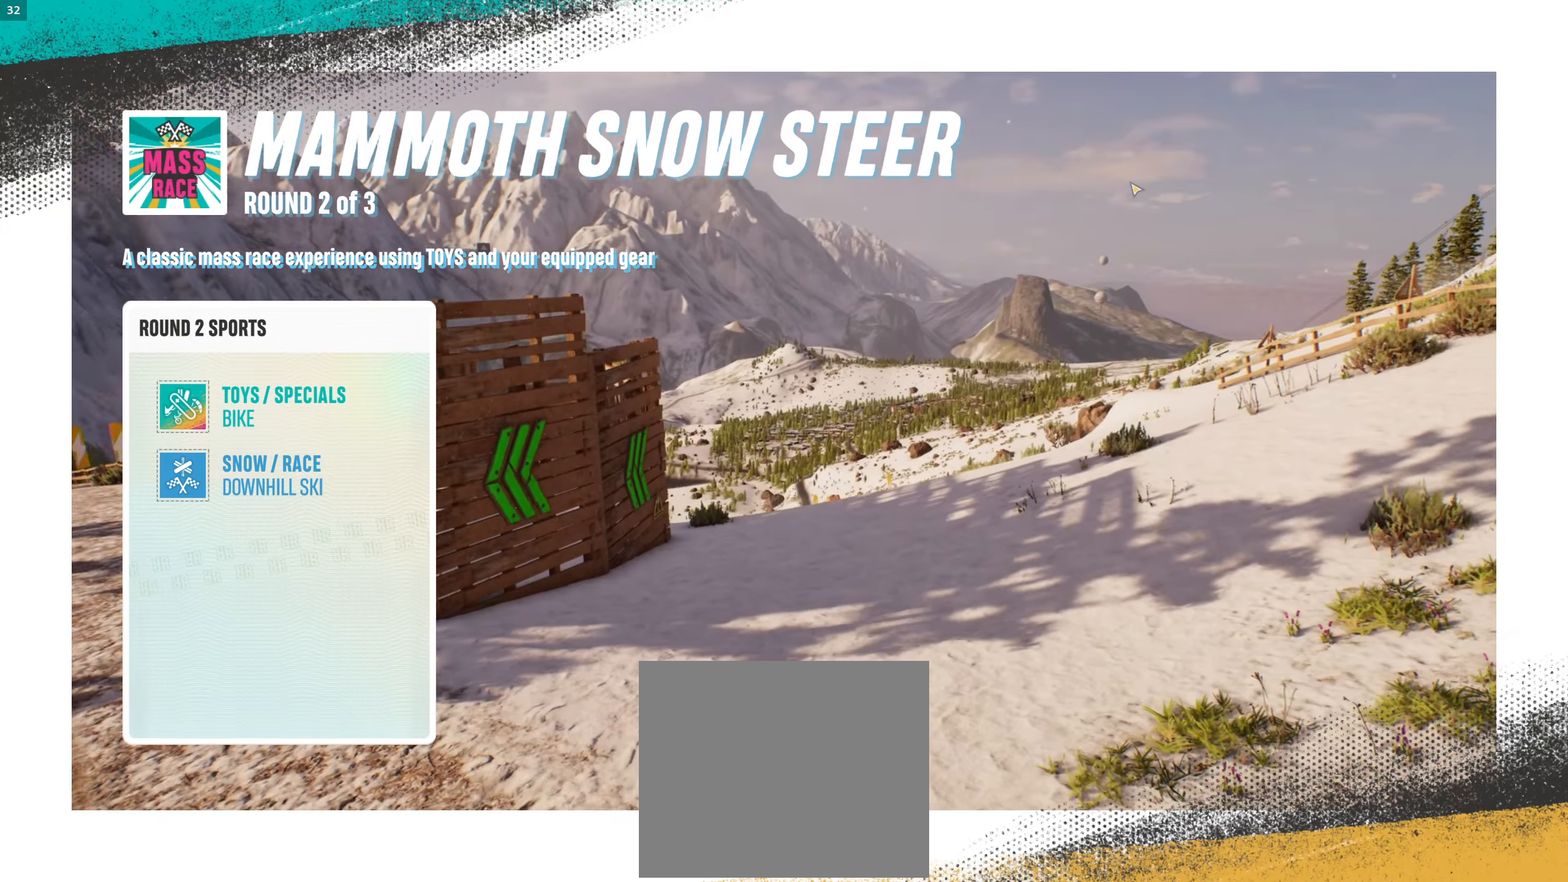
{"buttons": [], "left_stick": "center", "right_stick": "center", "events": []}
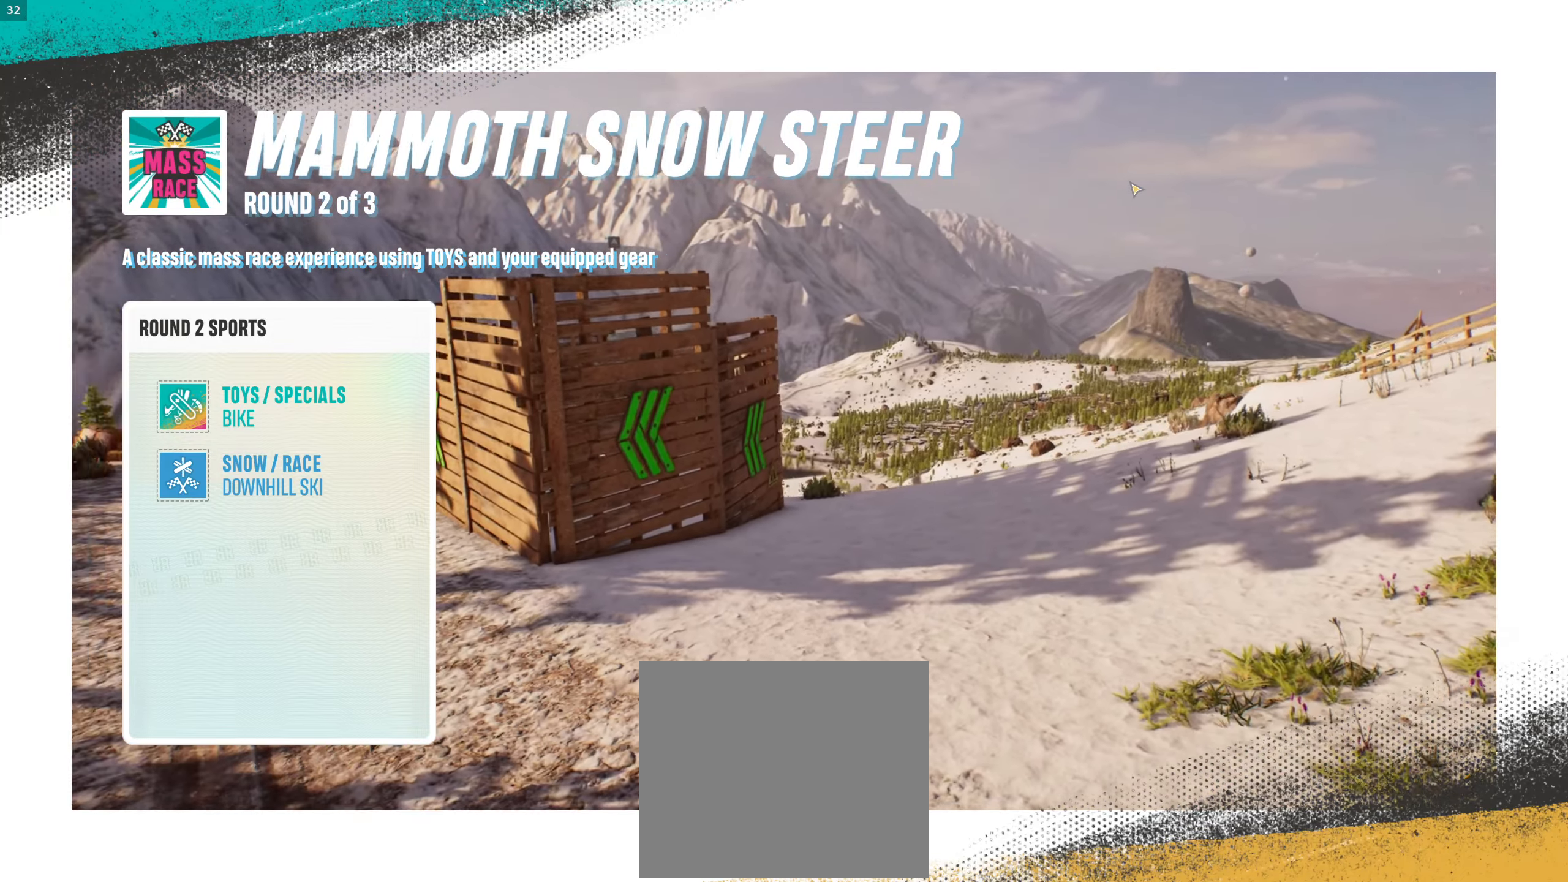
{"buttons": [], "left_stick": "up-left", "right_stick": "center", "events": [[250, "left_stick", "up-left"]]}
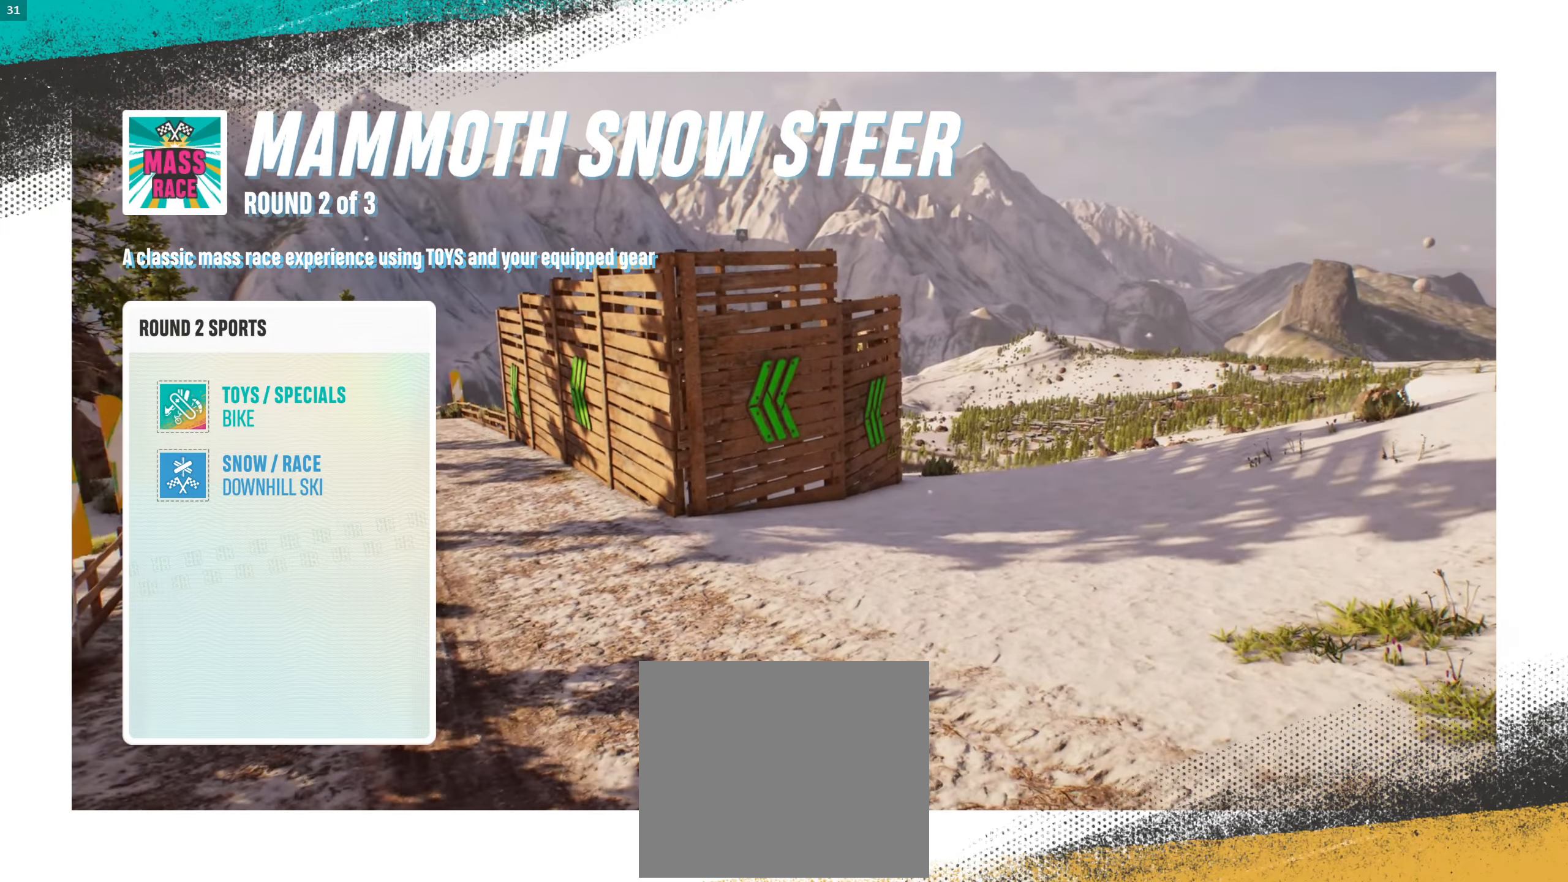
{"buttons": [], "left_stick": "center", "right_stick": "center", "events": [[200, "left_stick", "center"]]}
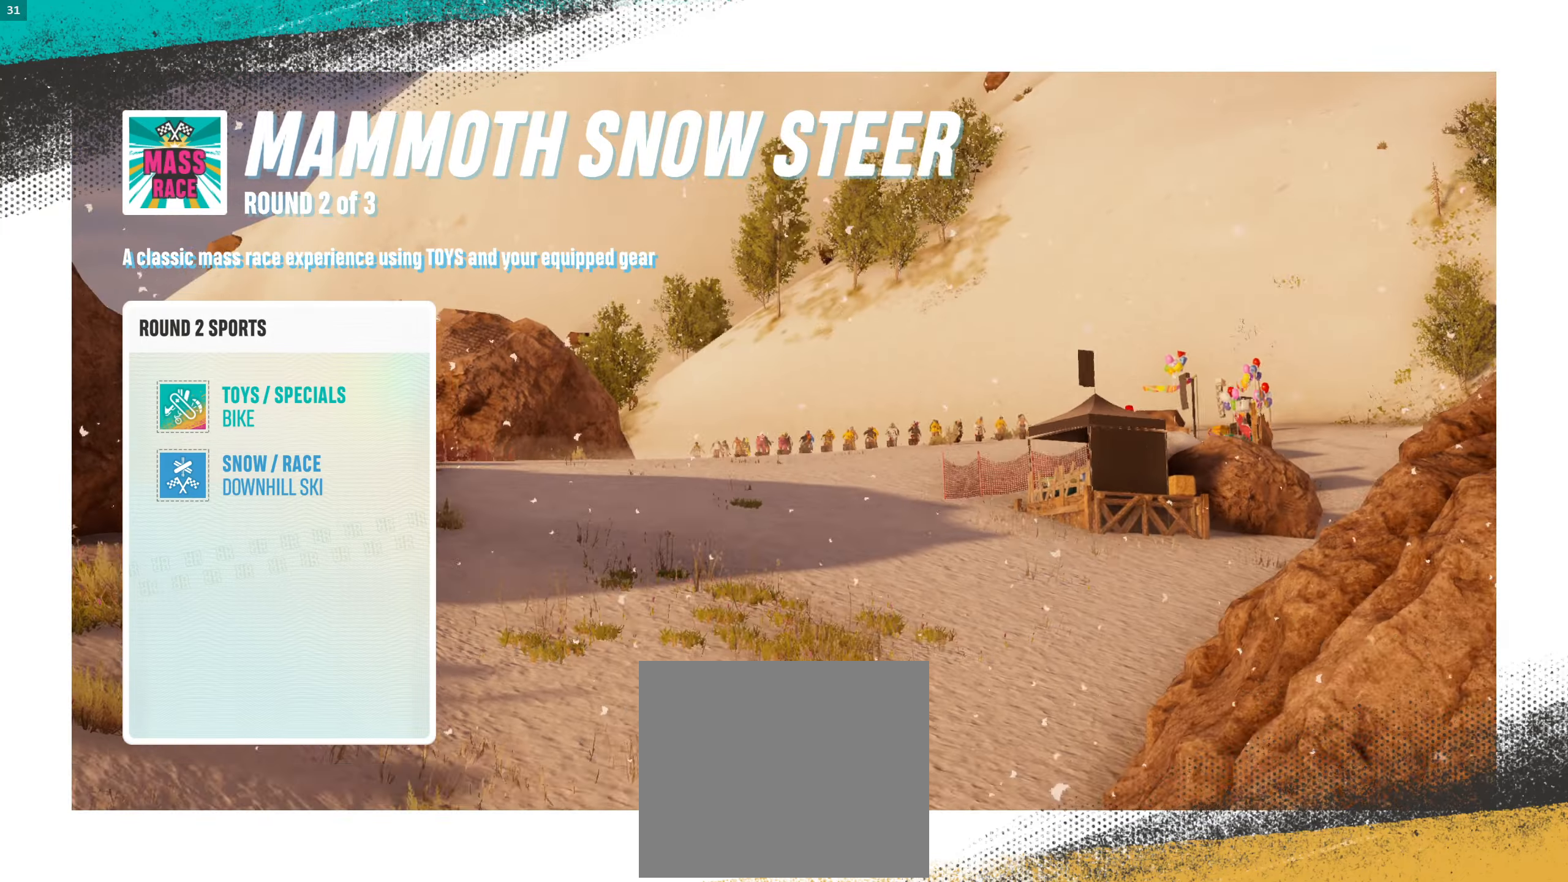
{"buttons": [], "left_stick": "down-right", "right_stick": "up-left", "events": [[300, "left_stick", "down-right"], [383, "right_stick", "up-left"]]}
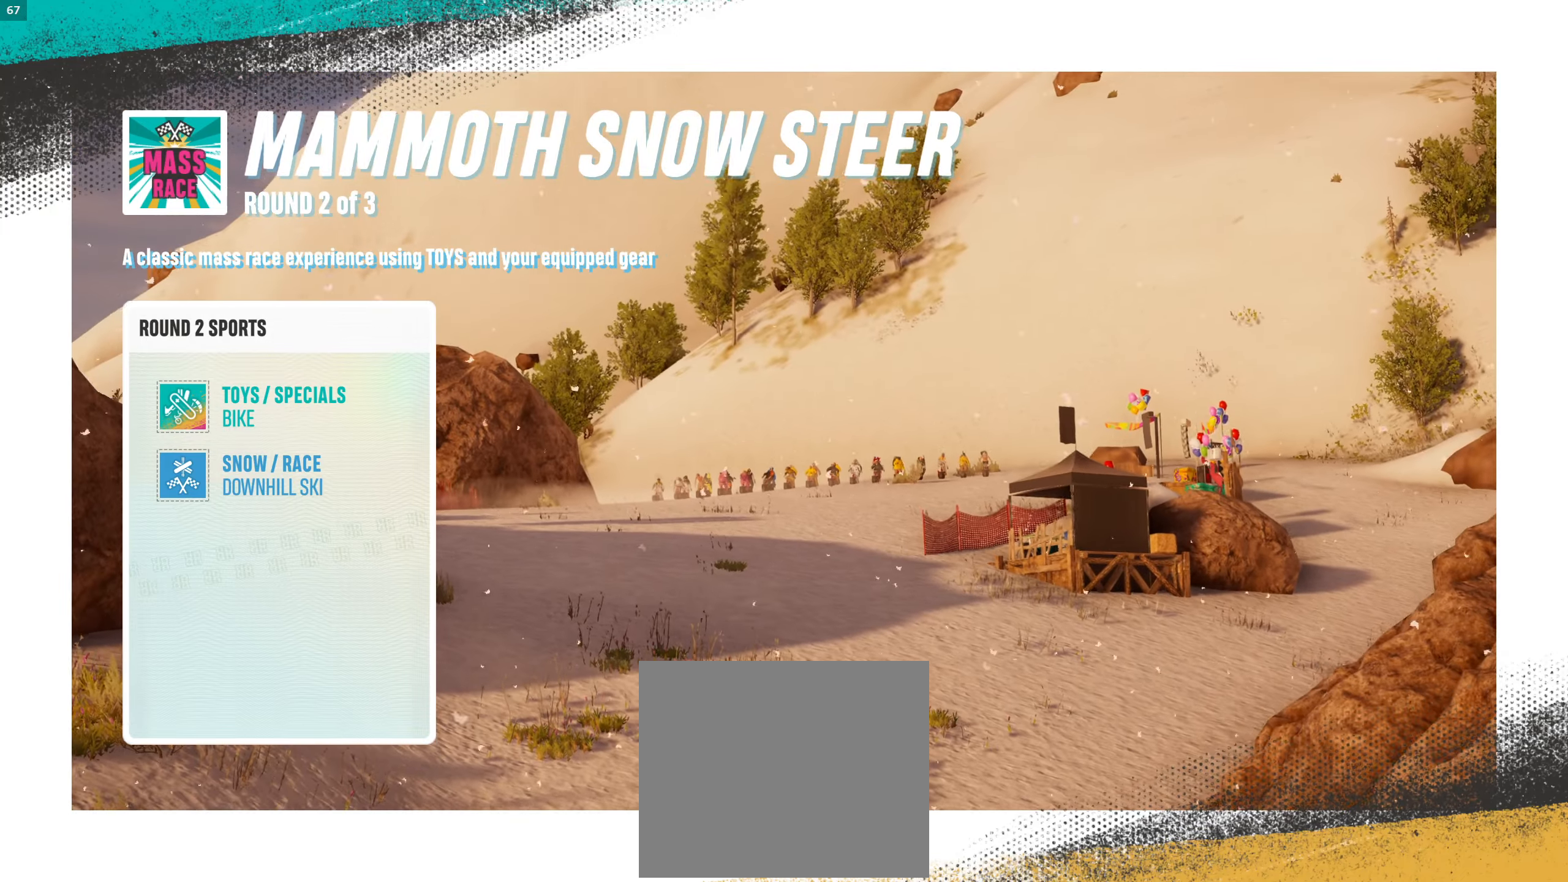
{"buttons": [], "left_stick": "up", "right_stick": "center", "events": [[17, "right_stick", "up"], [167, "right_stick", "center"], [283, "left_stick", "up"]]}
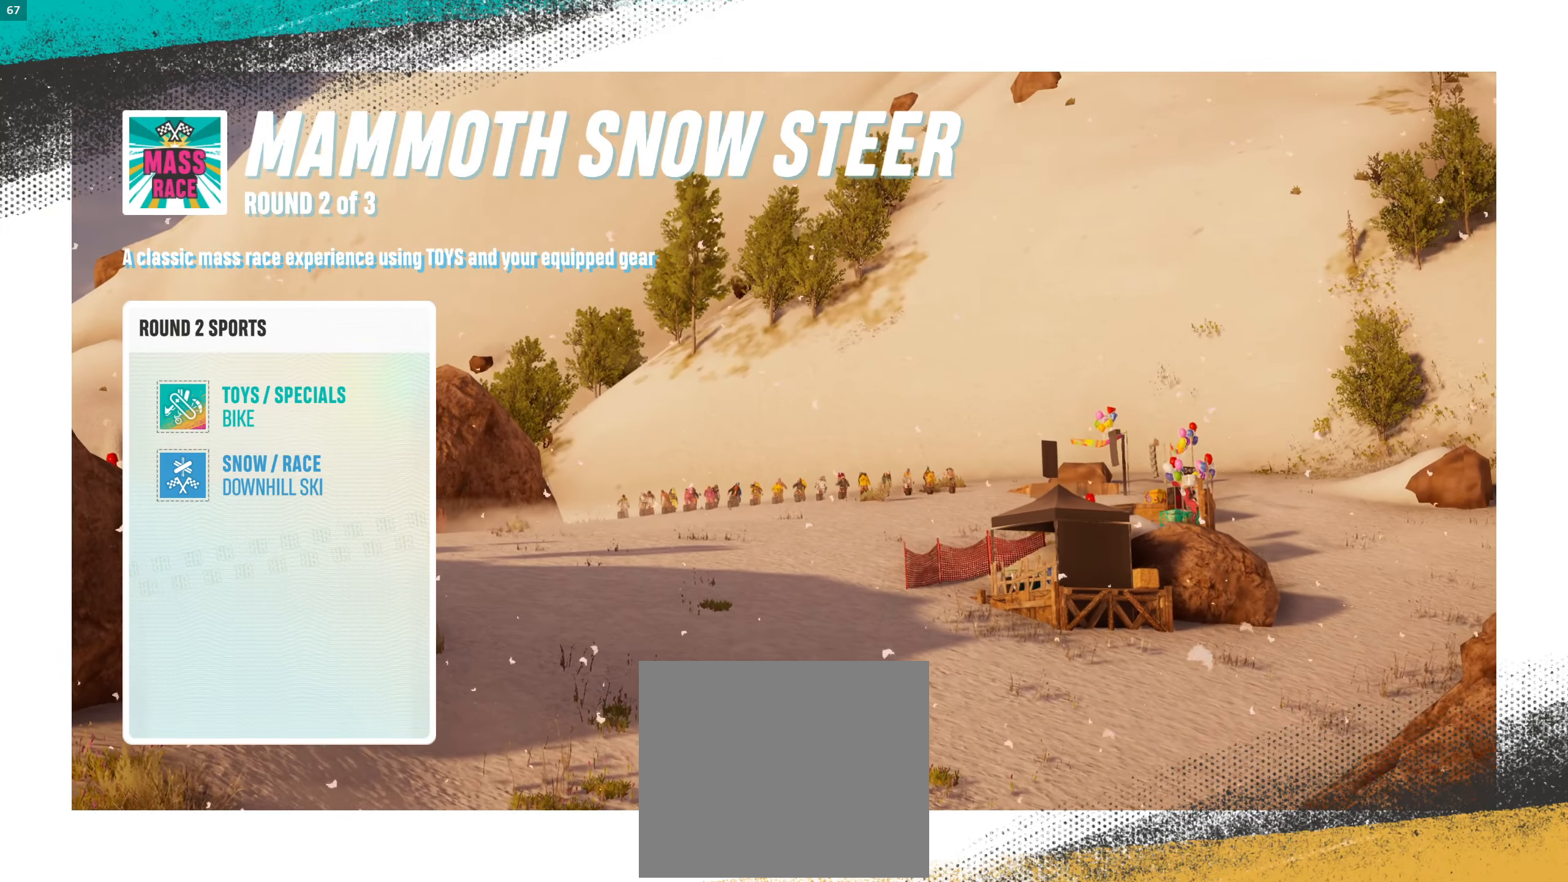
{"buttons": [], "left_stick": "center", "right_stick": "center", "events": [[17, "left_stick", "center"]]}
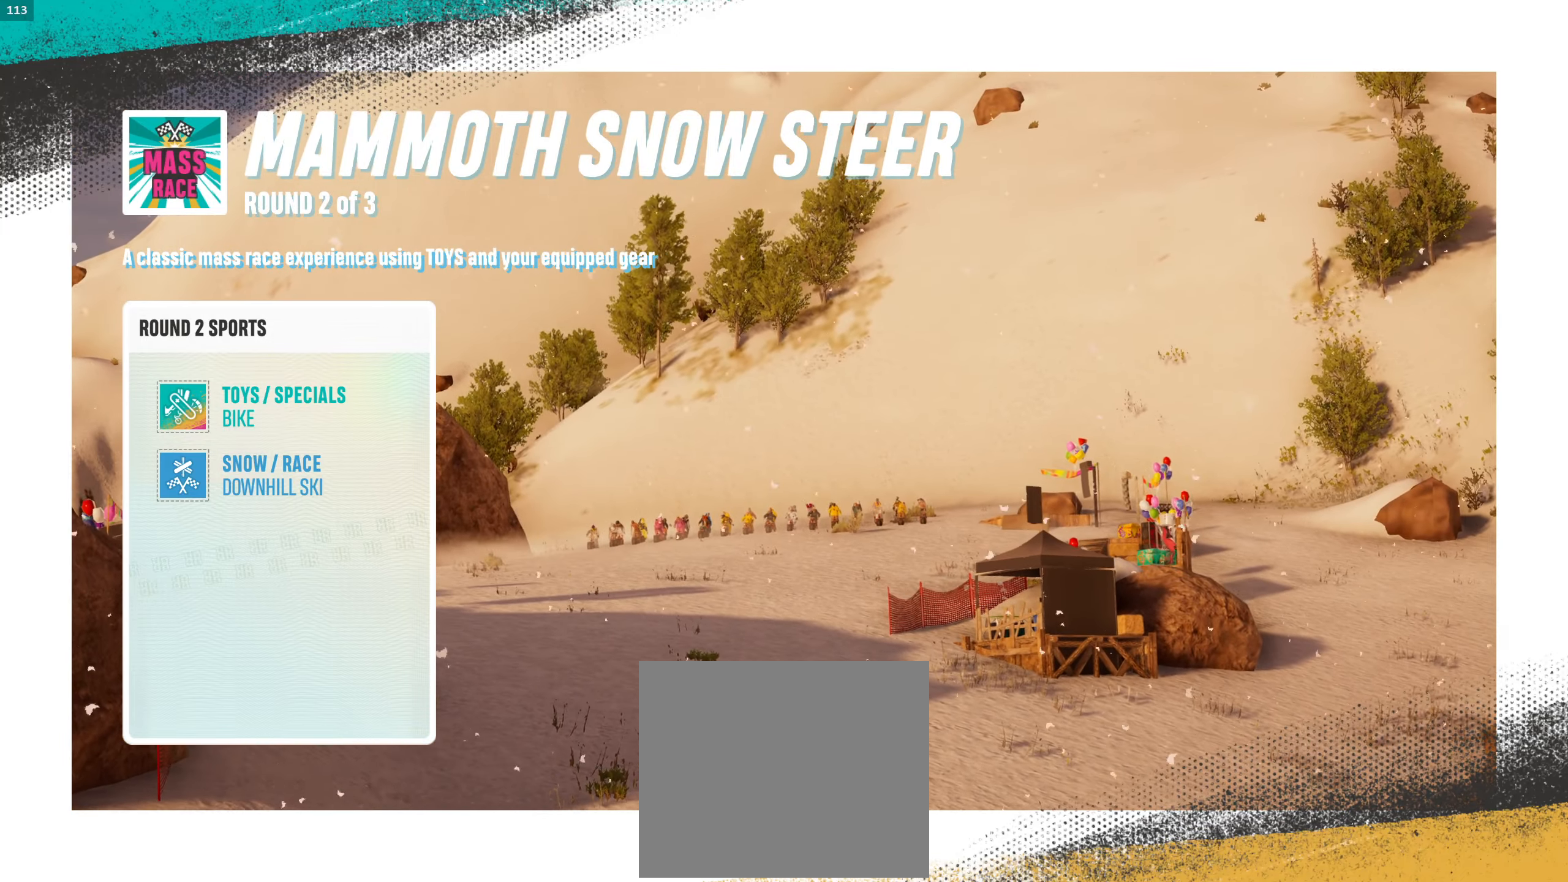
{"buttons": [], "left_stick": "center", "right_stick": "center", "events": []}
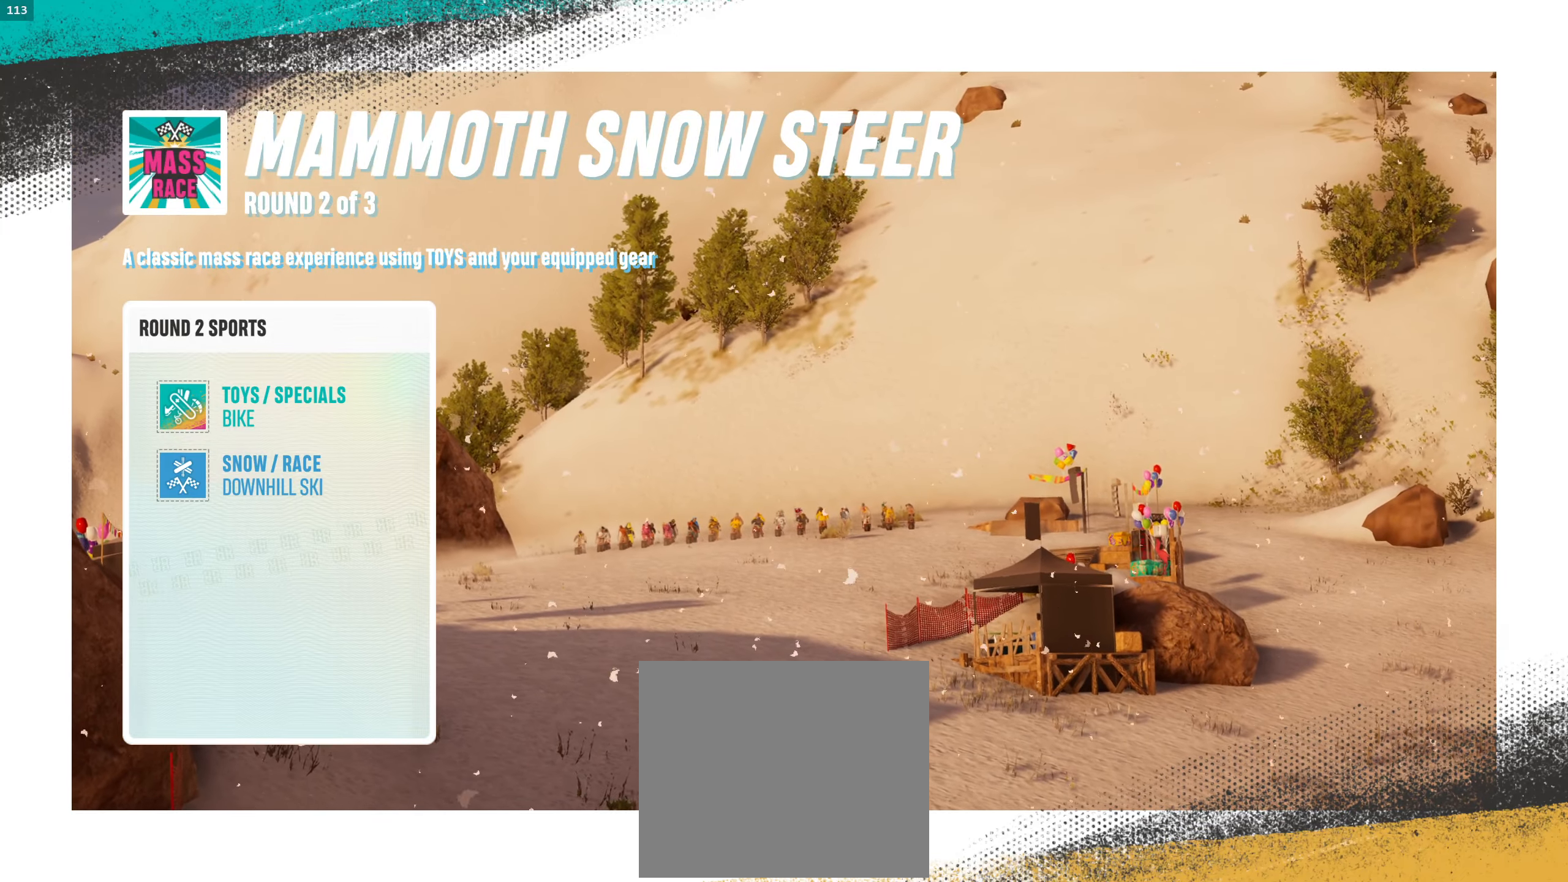
{"buttons": [], "left_stick": "center", "right_stick": "center", "events": []}
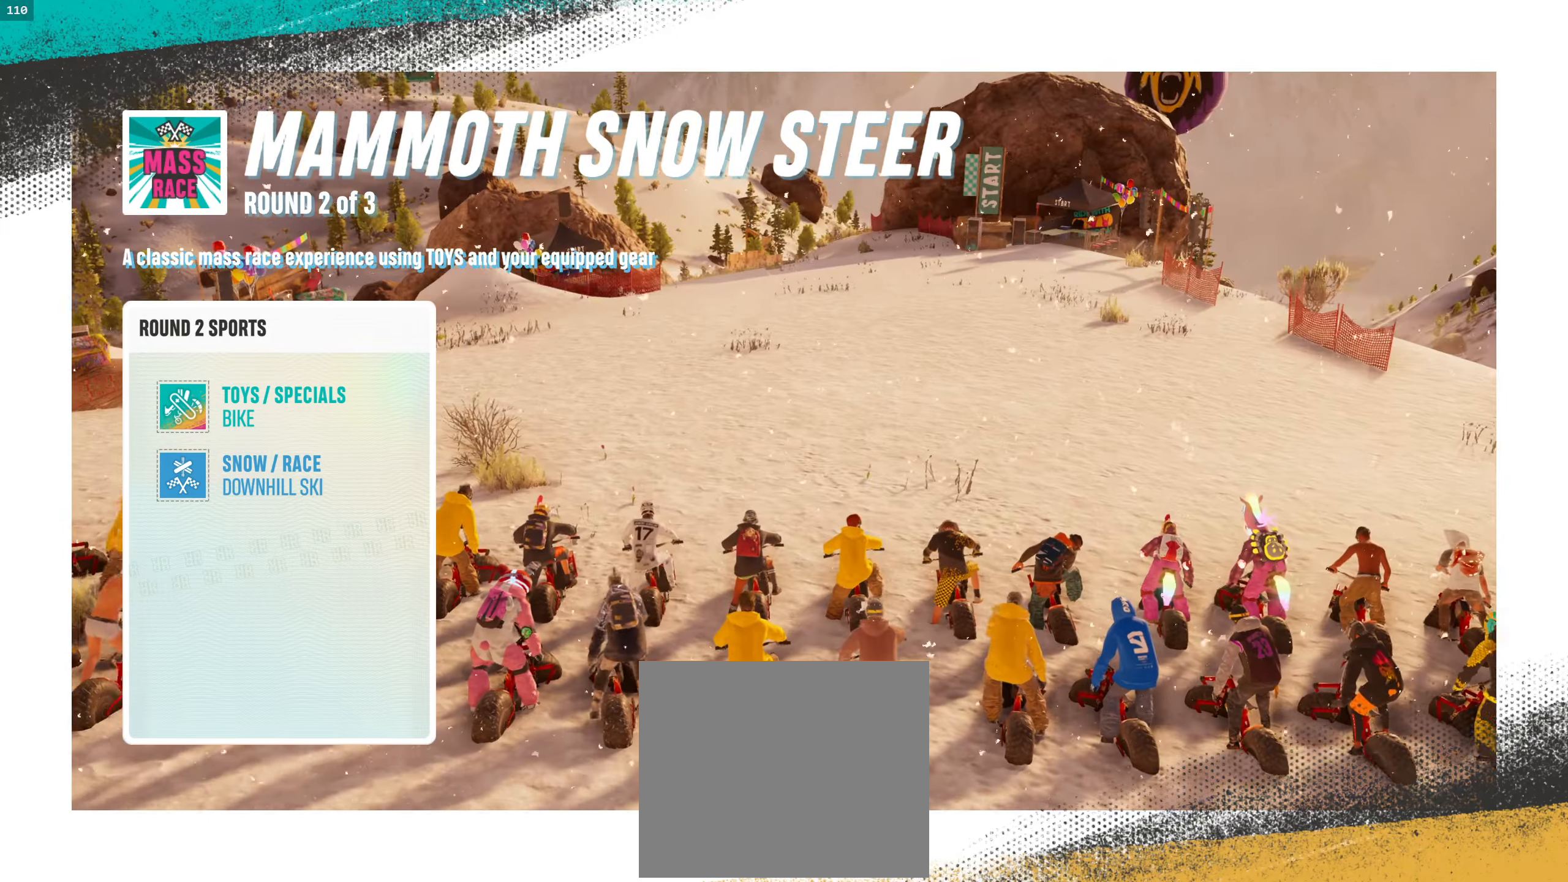
{"buttons": [], "left_stick": "down", "right_stick": "center", "events": [[383, "left_stick", "down"]]}
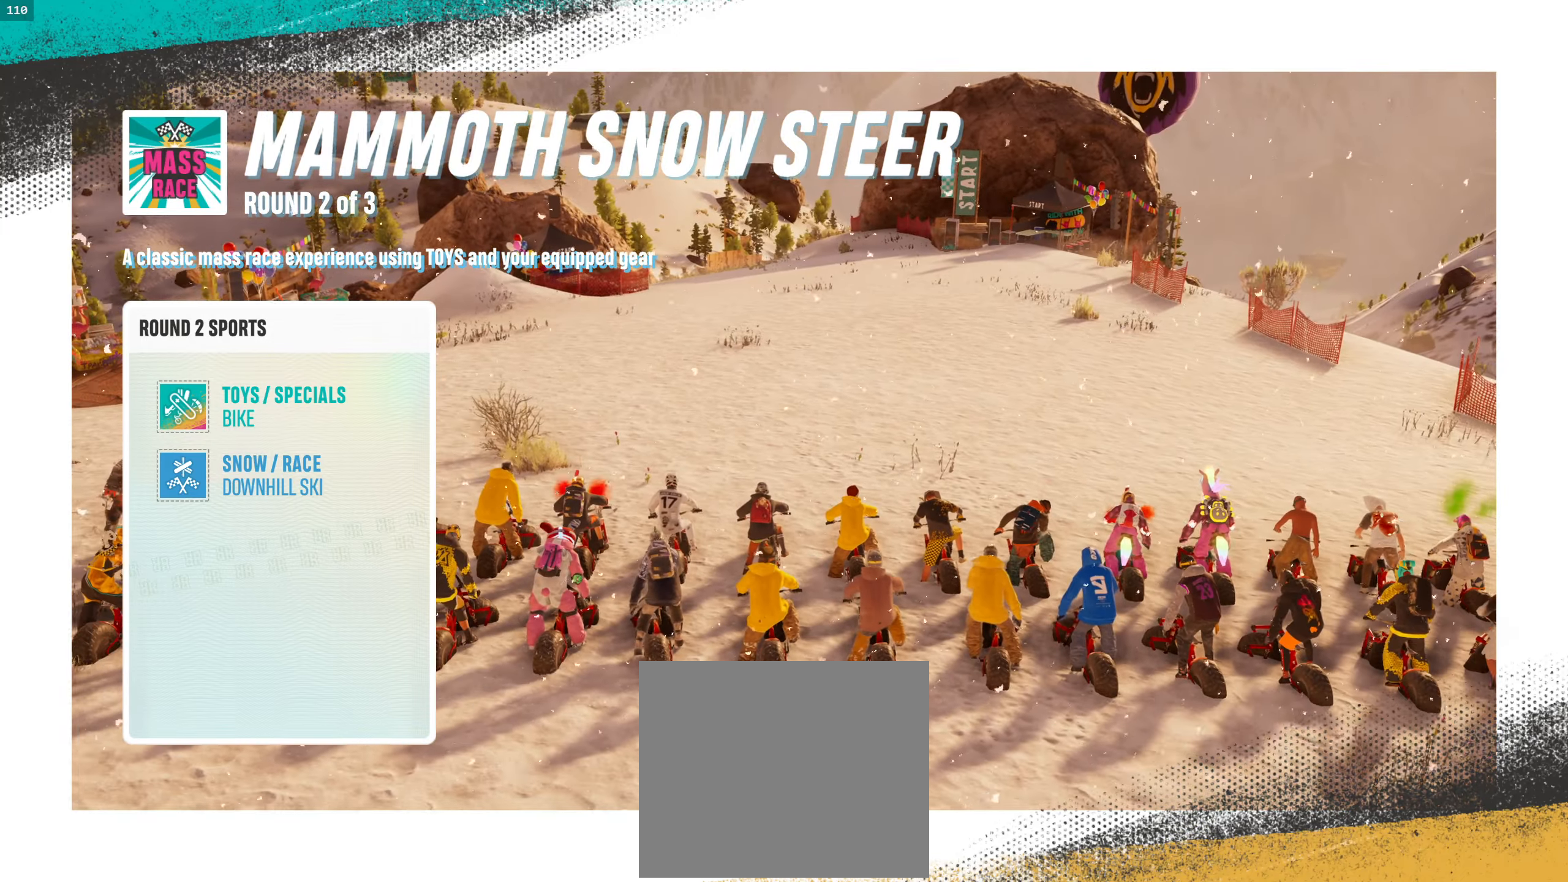
{"buttons": [], "left_stick": "center", "right_stick": "center", "events": [[17, "right_stick", "left"], [134, "right_stick", "up"], [267, "right_stick", "center"], [334, "left_stick", "center"]]}
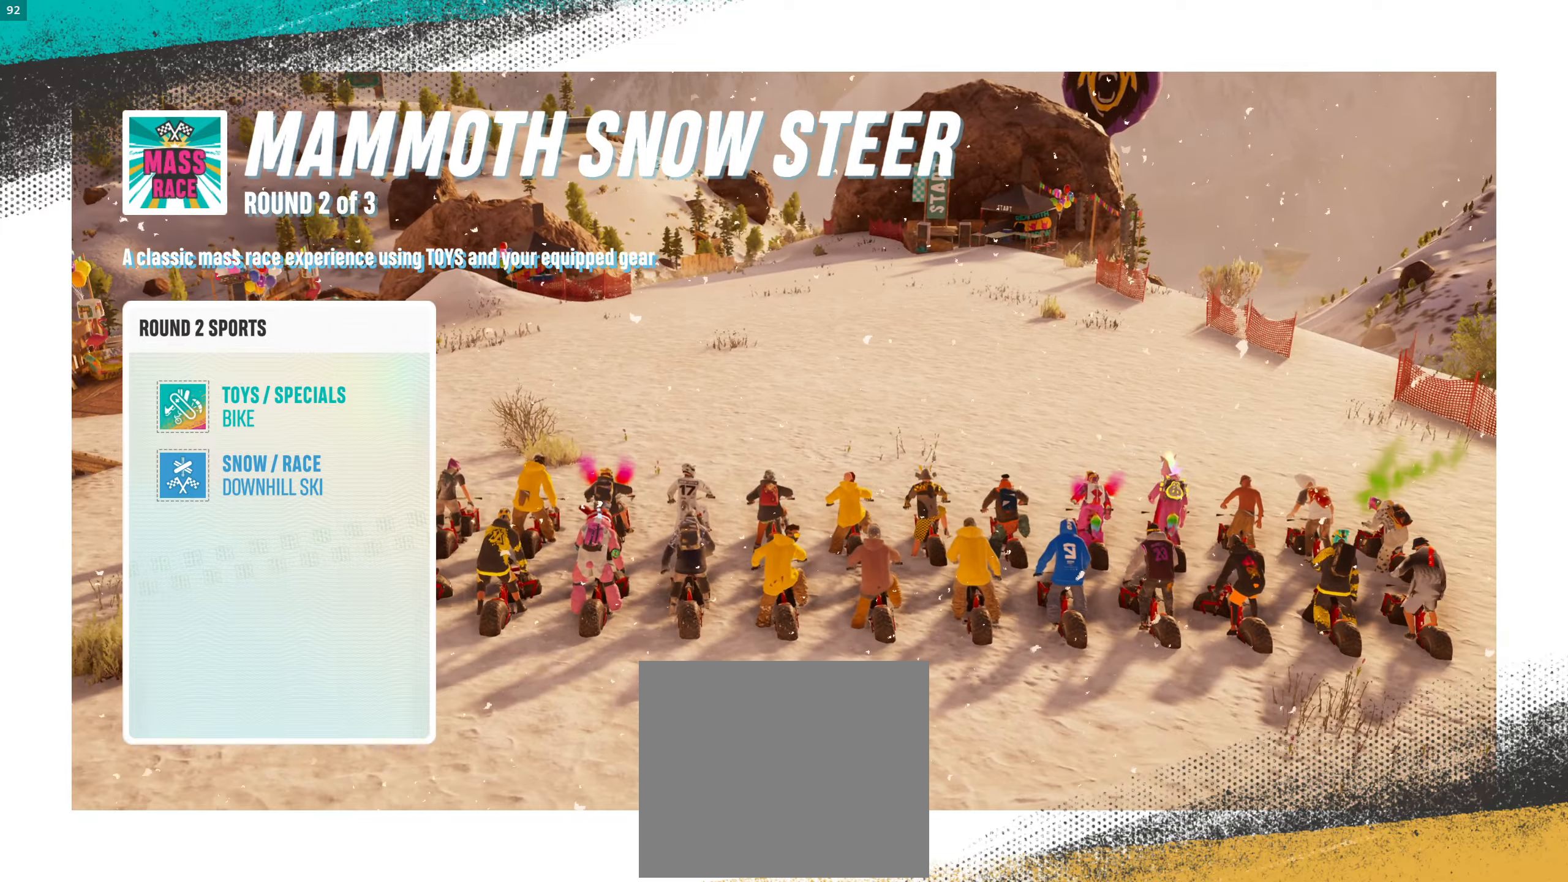
{"buttons": [], "left_stick": "center", "right_stick": "center", "events": []}
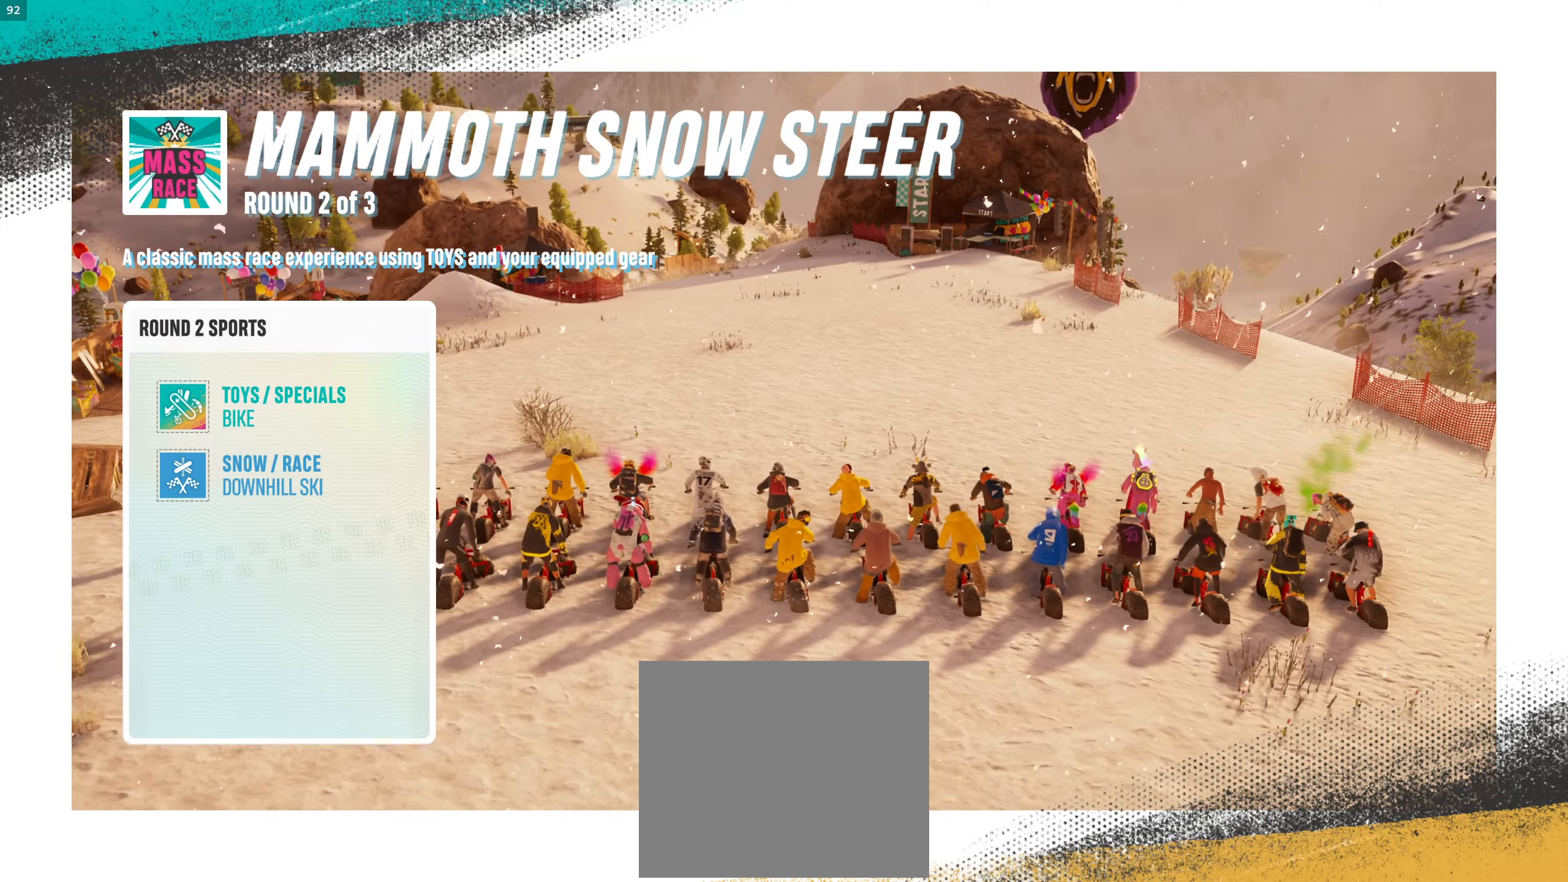
{"buttons": [], "left_stick": "center", "right_stick": "center", "events": []}
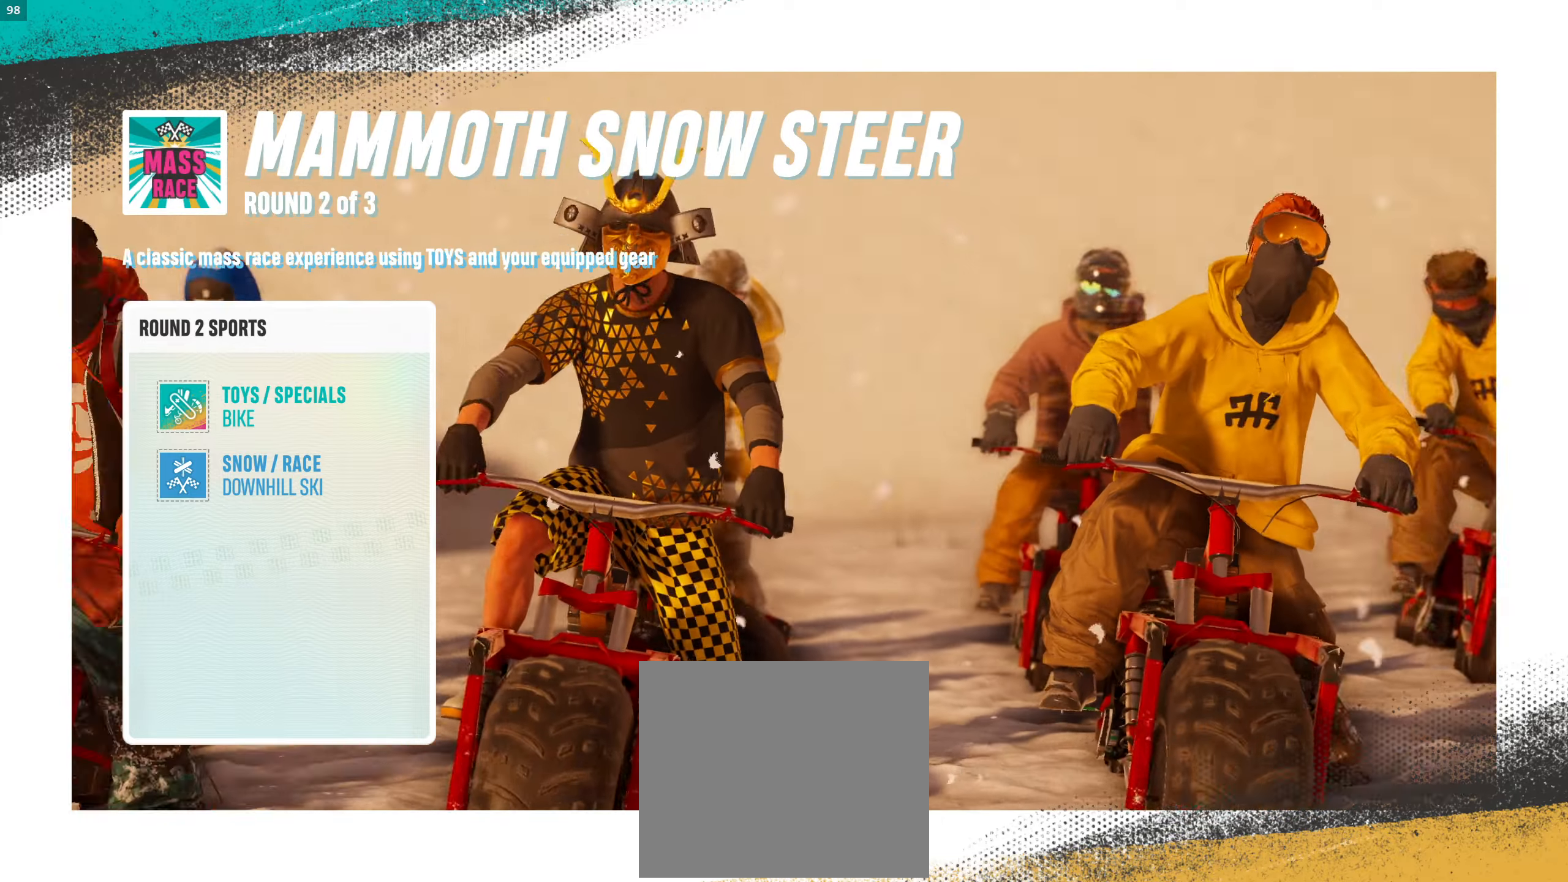
{"buttons": [], "left_stick": "center", "right_stick": "center", "events": [[34, "L1", "down"], [150, "R2", "down"], [367, "L1", "up"], [434, "R2", "up"]]}
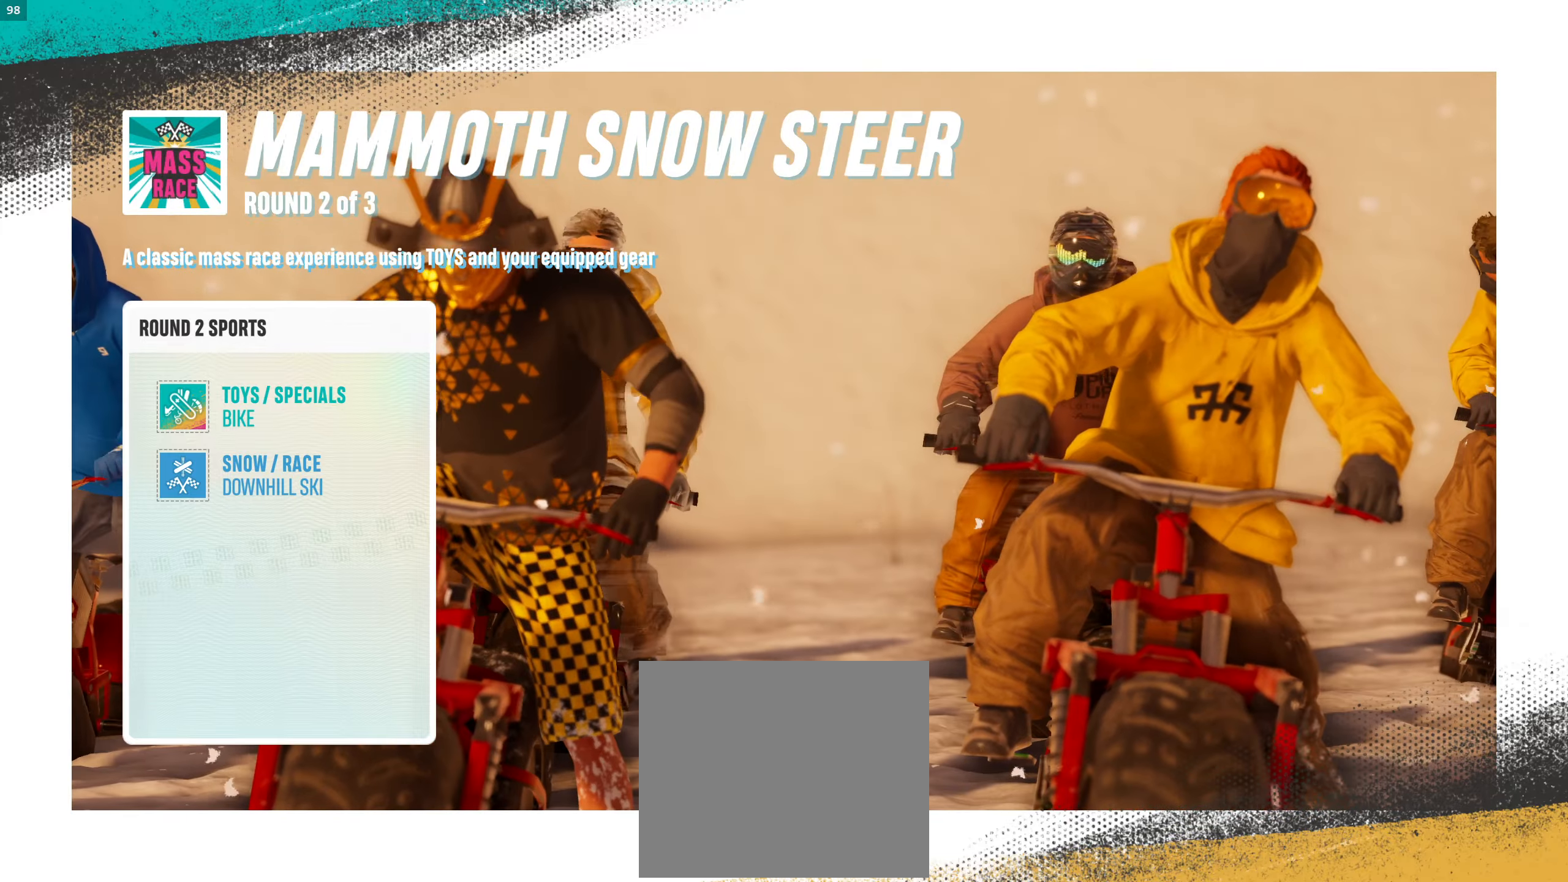
{"buttons": [], "left_stick": "up", "right_stick": "up-left", "events": [[100, "right_stick", "up-left"], [467, "left_stick", "up"]]}
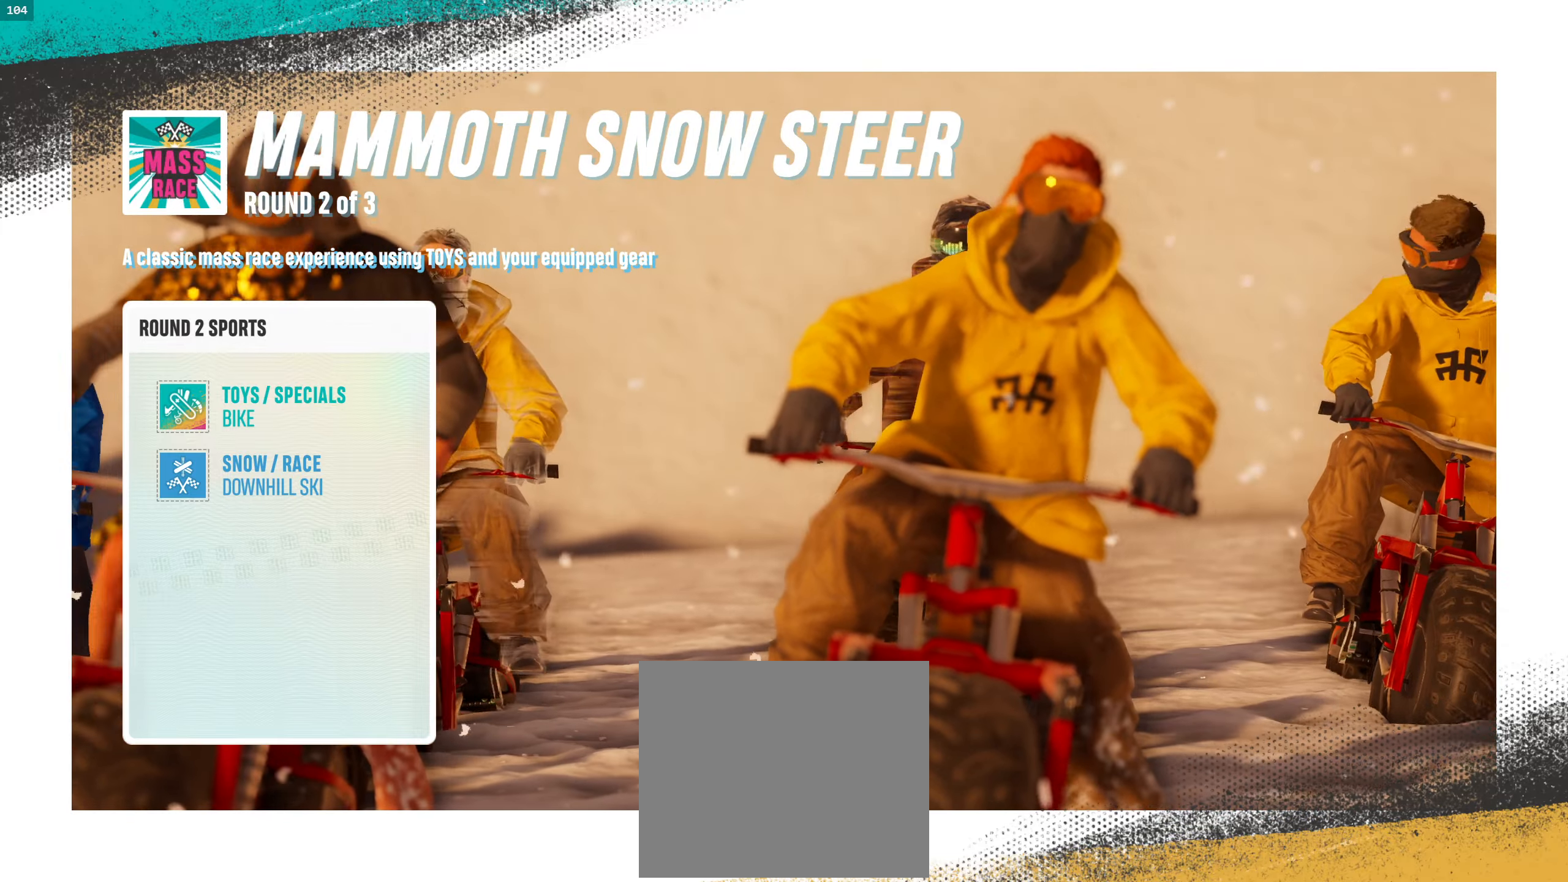
{"buttons": [], "left_stick": "center", "right_stick": "center", "events": [[34, "right_stick", "center"], [350, "left_stick", "right"], [434, "left_stick", "center"]]}
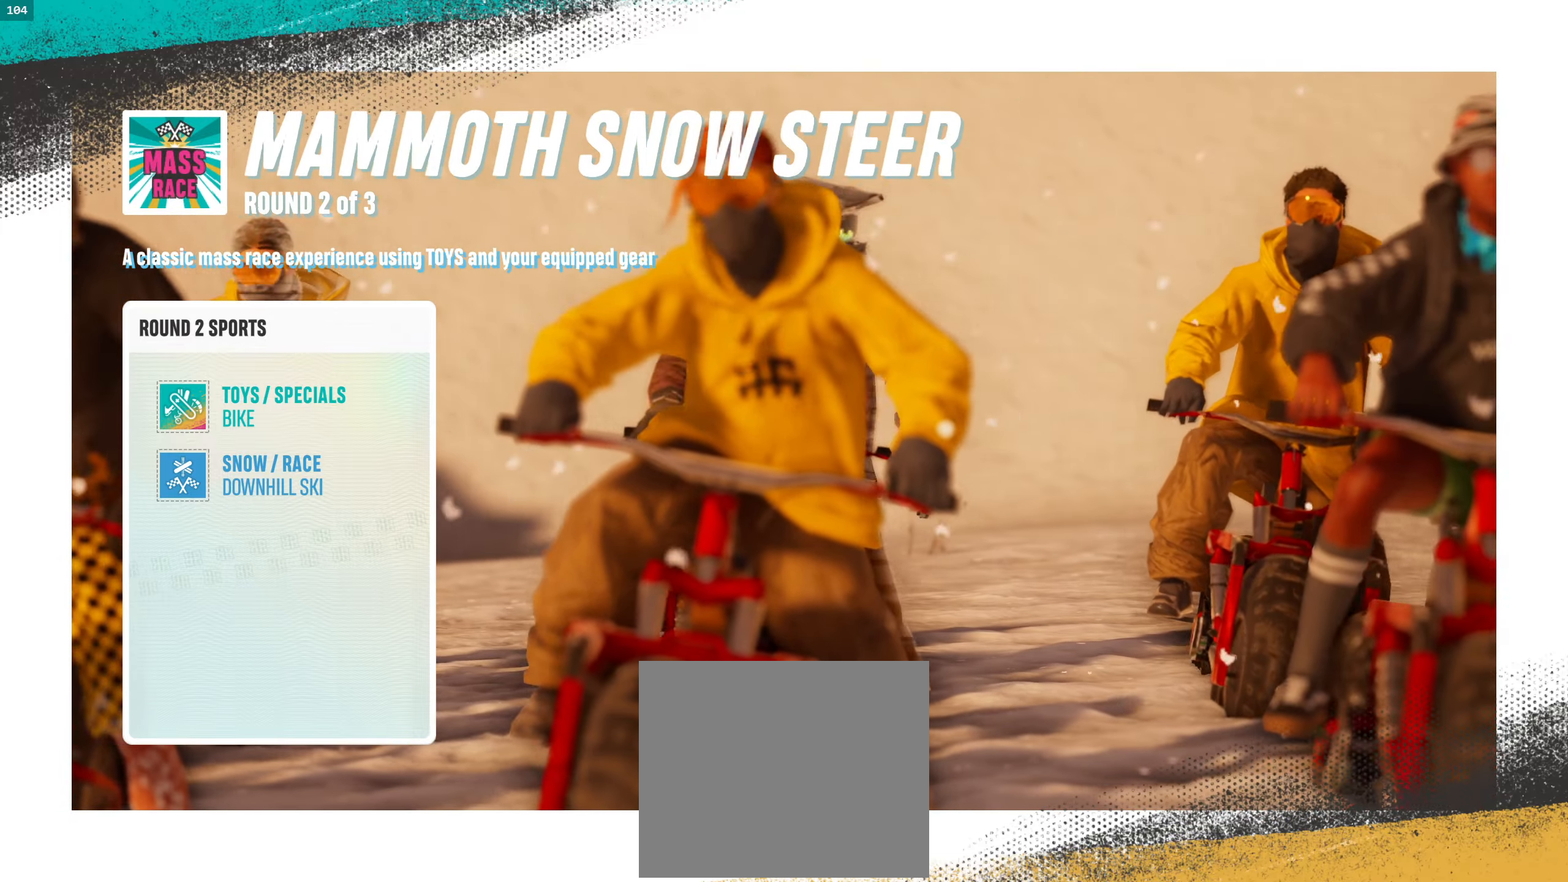
{"buttons": [], "left_stick": "center", "right_stick": "center", "events": []}
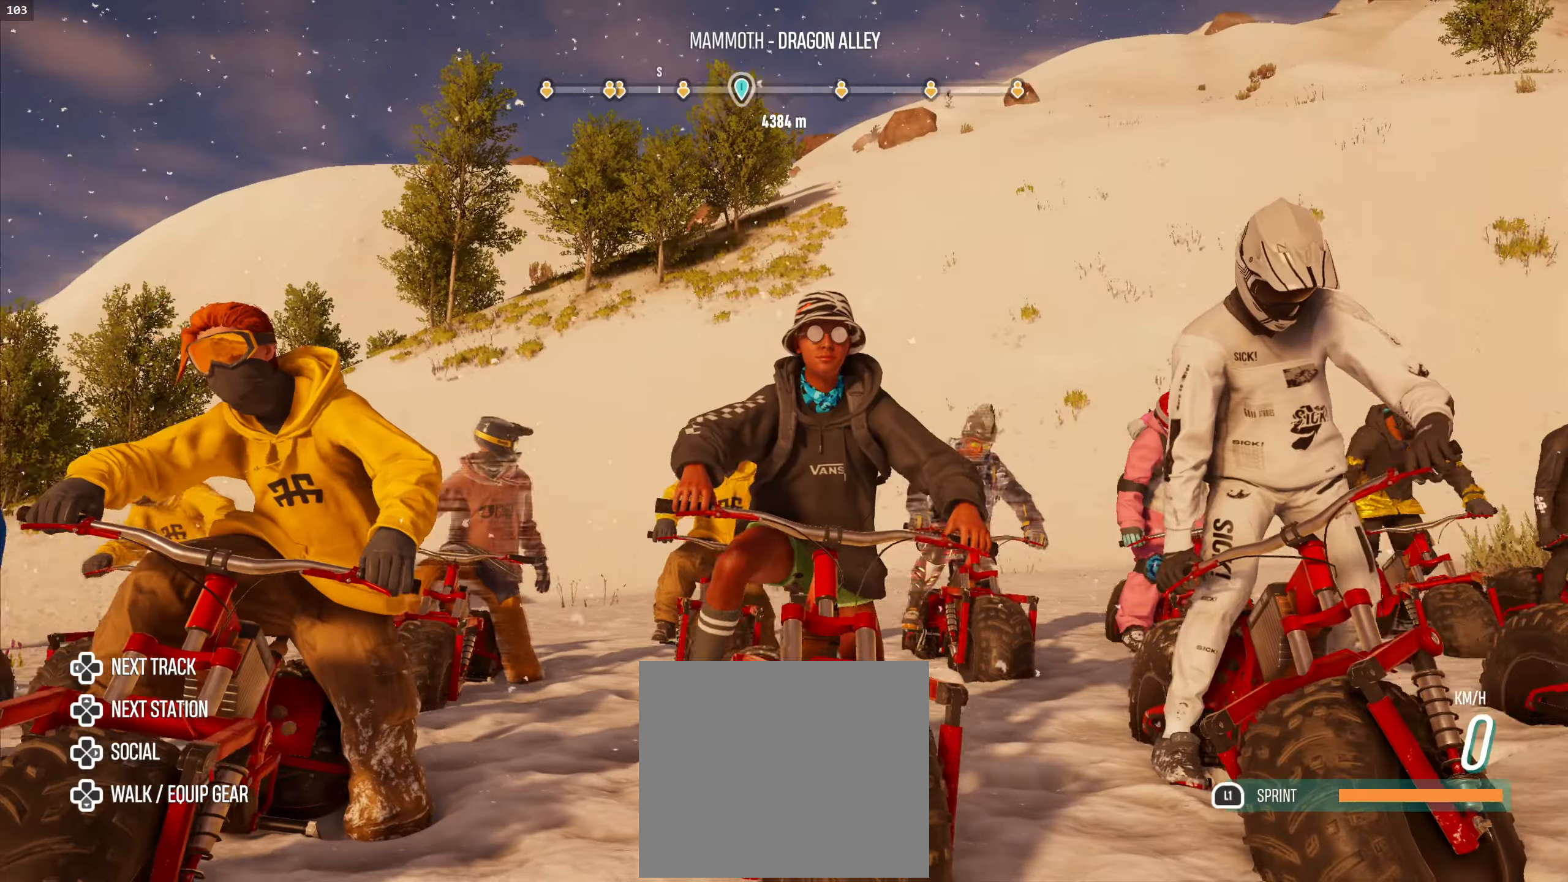
{"buttons": [], "left_stick": "center", "right_stick": "center", "events": []}
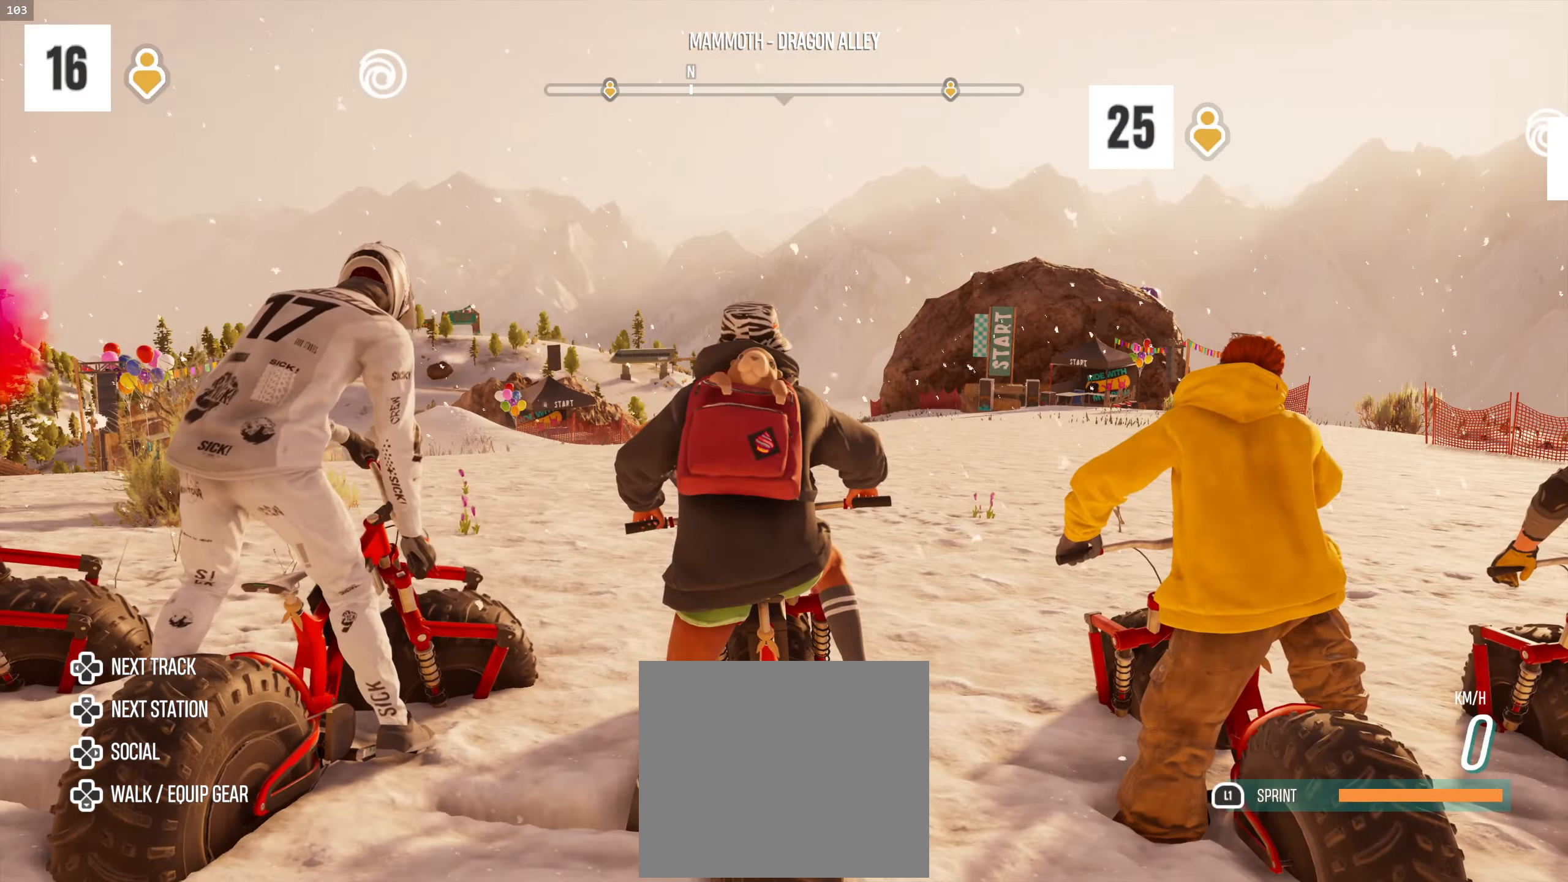
{"buttons": ["L1", "R2"], "left_stick": "center", "right_stick": "center", "events": [[200, "L1", "down"], [284, "R2", "down"]]}
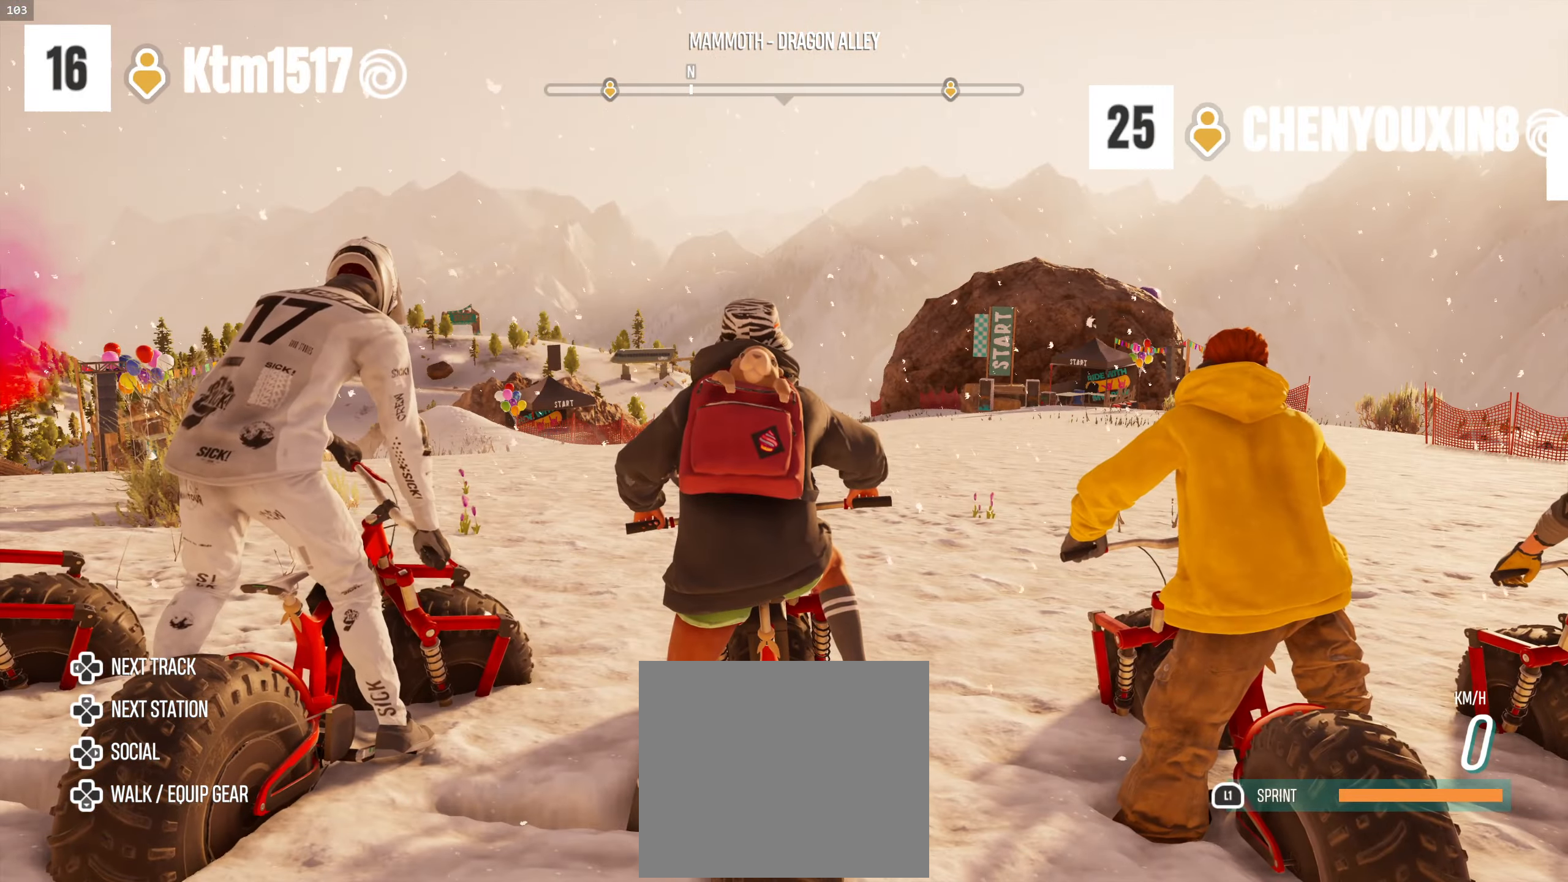
{"buttons": ["L1", "R2"], "left_stick": "center", "right_stick": "center", "events": []}
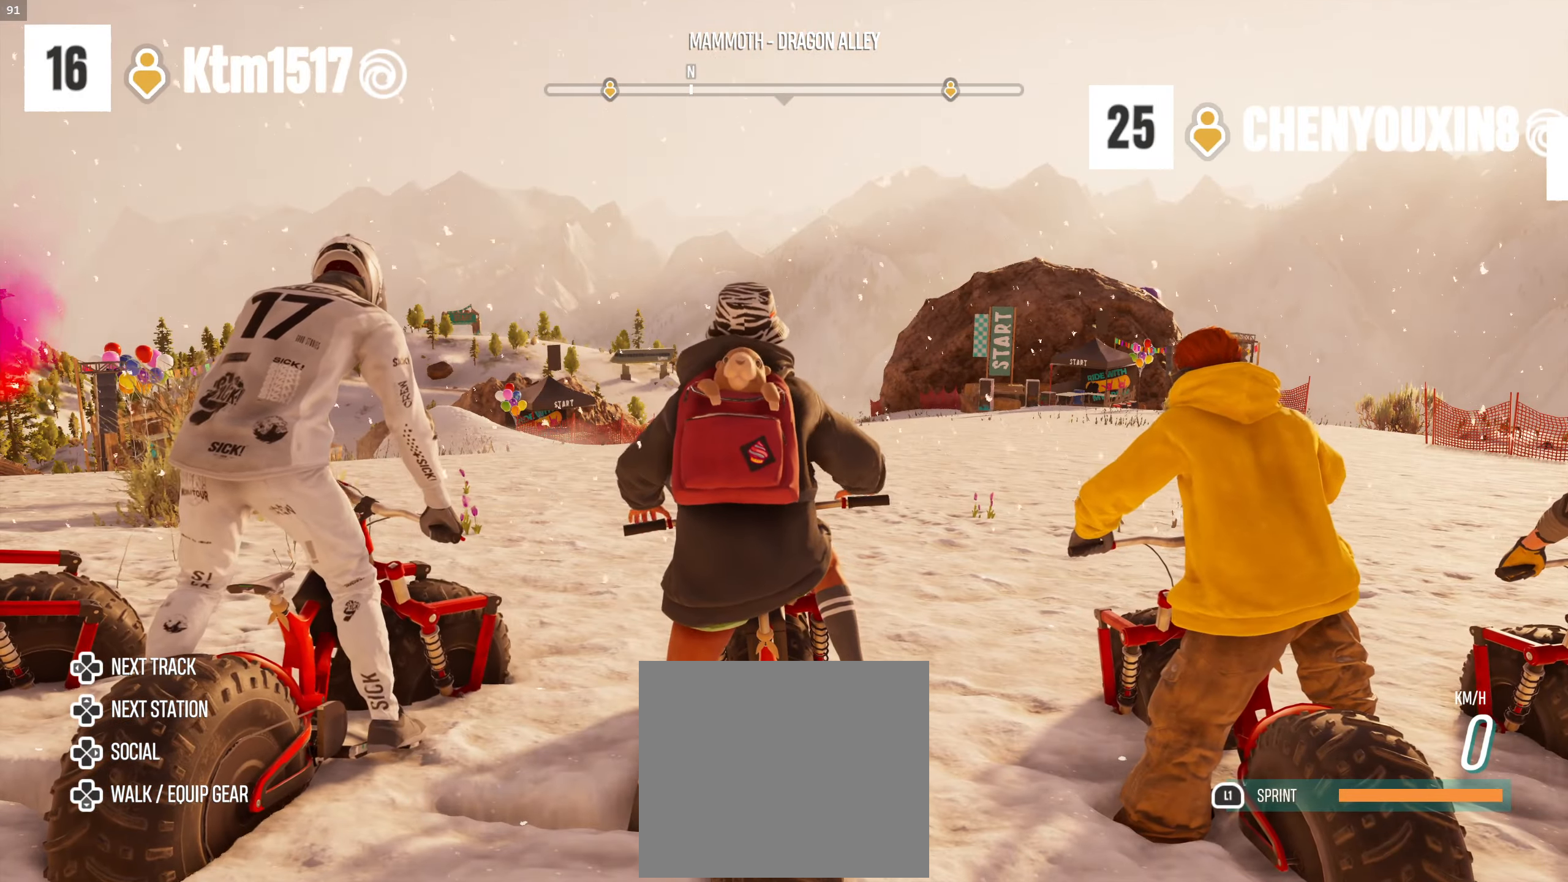
{"buttons": ["L1", "R2"], "left_stick": "center", "right_stick": "center", "events": []}
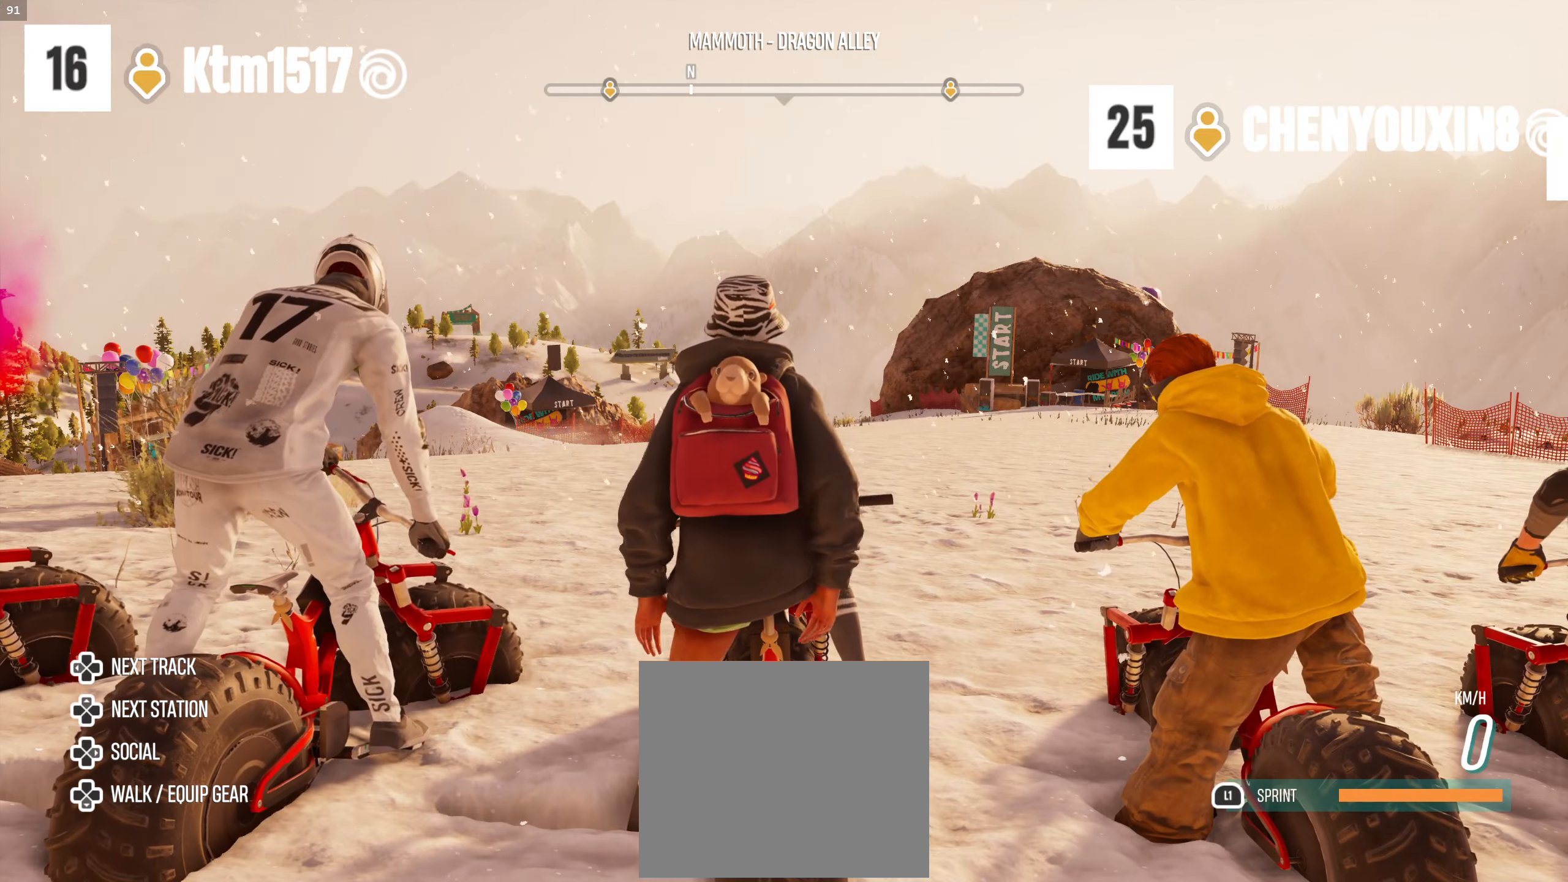
{"buttons": ["L1", "R2"], "left_stick": "center", "right_stick": "center", "events": []}
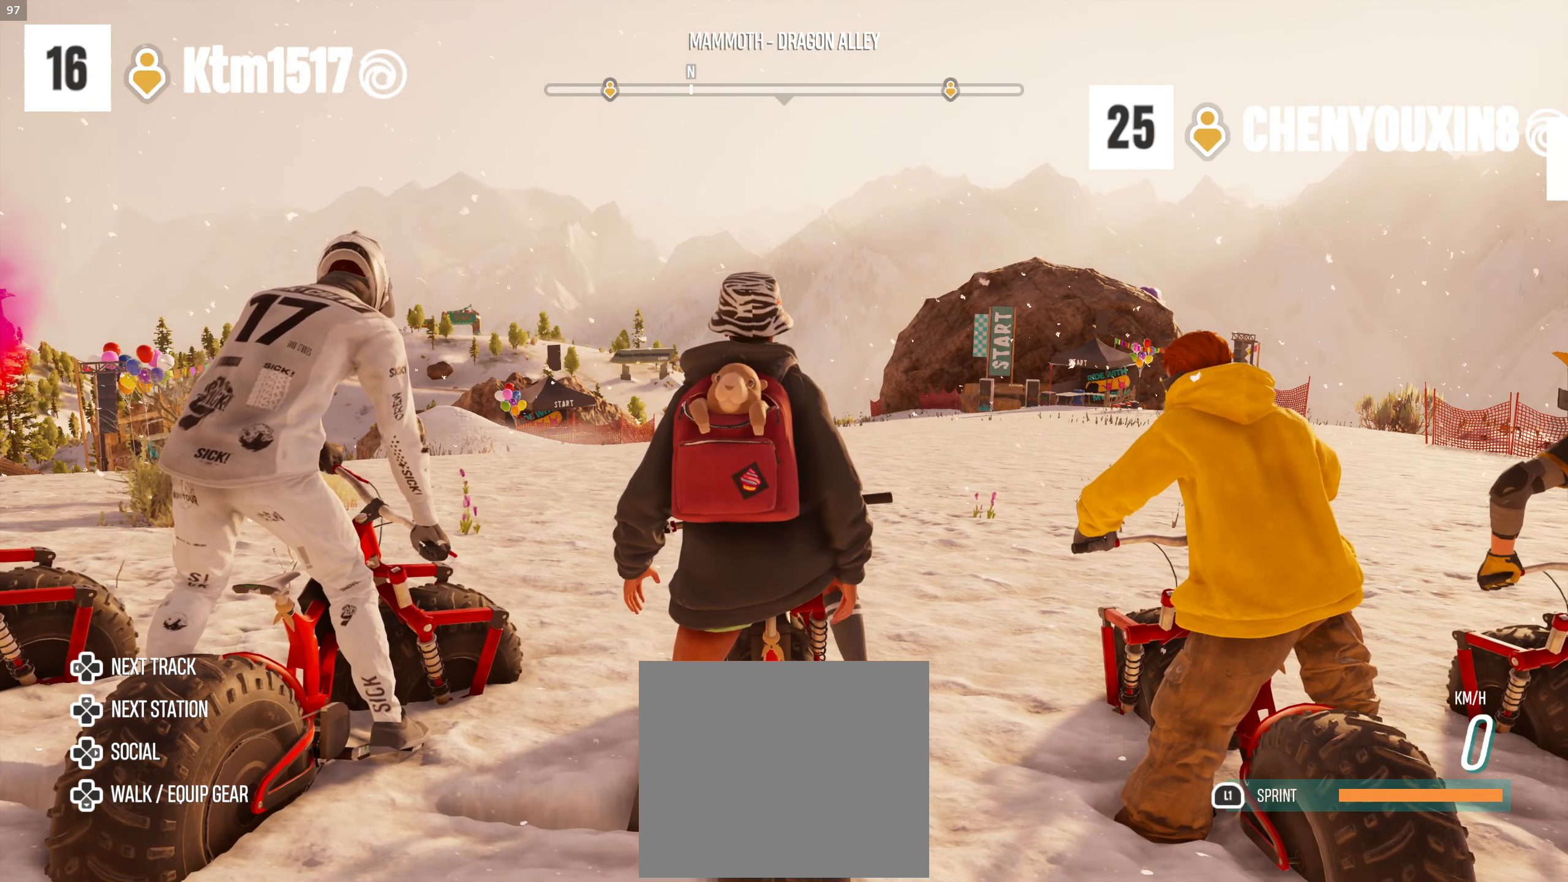
{"buttons": ["L1", "R2"], "left_stick": "center", "right_stick": "center", "events": []}
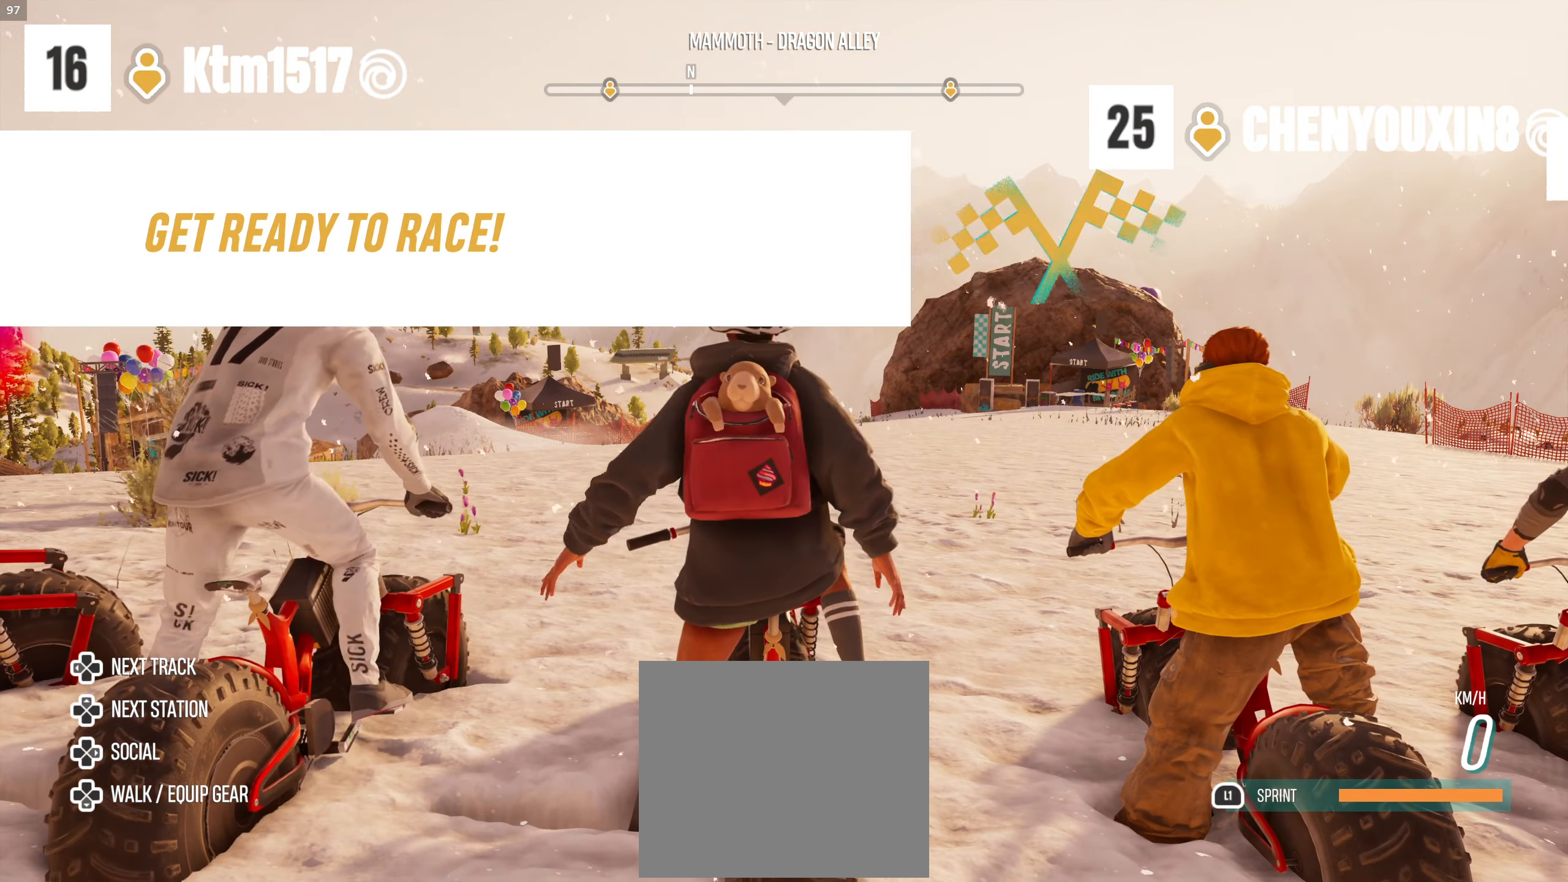
{"buttons": ["L1", "R2"], "left_stick": "center", "right_stick": "center", "events": []}
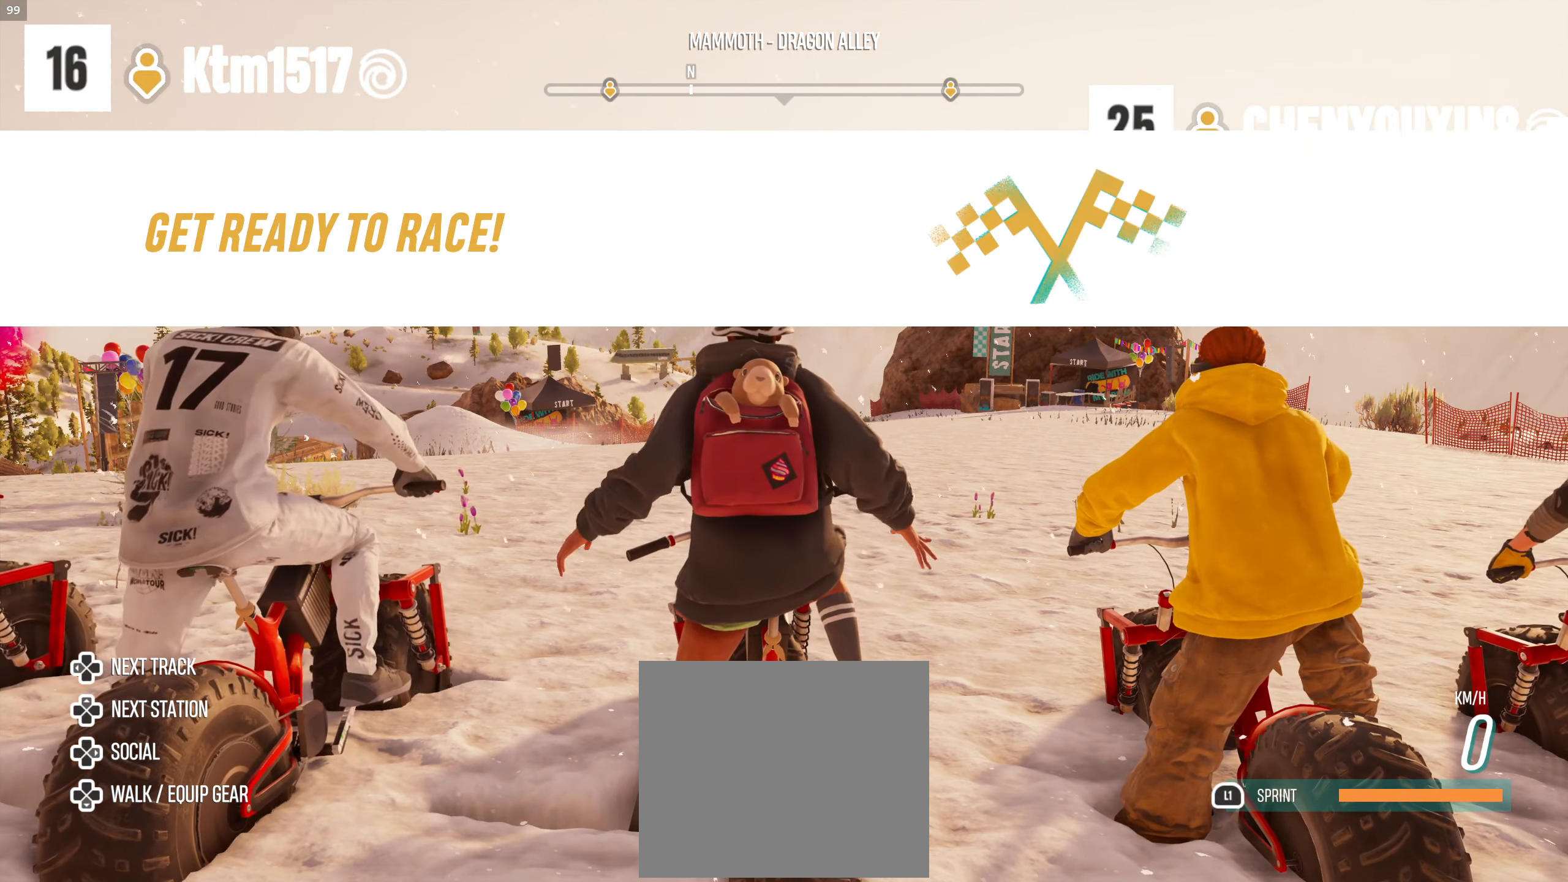
{"buttons": ["L1", "R2"], "left_stick": "center", "right_stick": "center", "events": []}
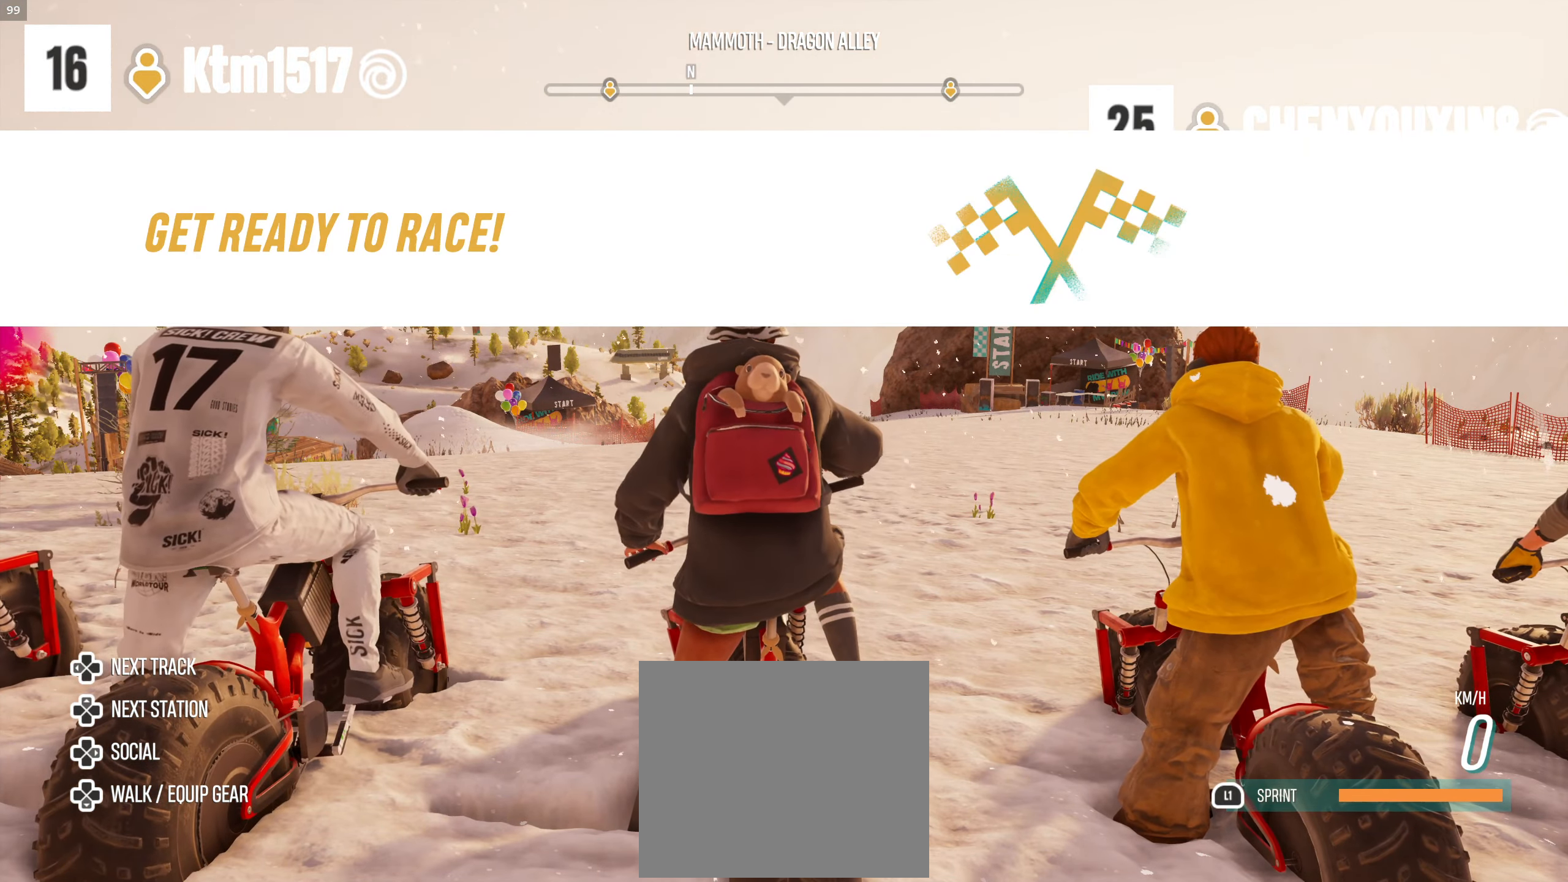
{"buttons": ["L1", "R2"], "left_stick": "center", "right_stick": "center", "events": []}
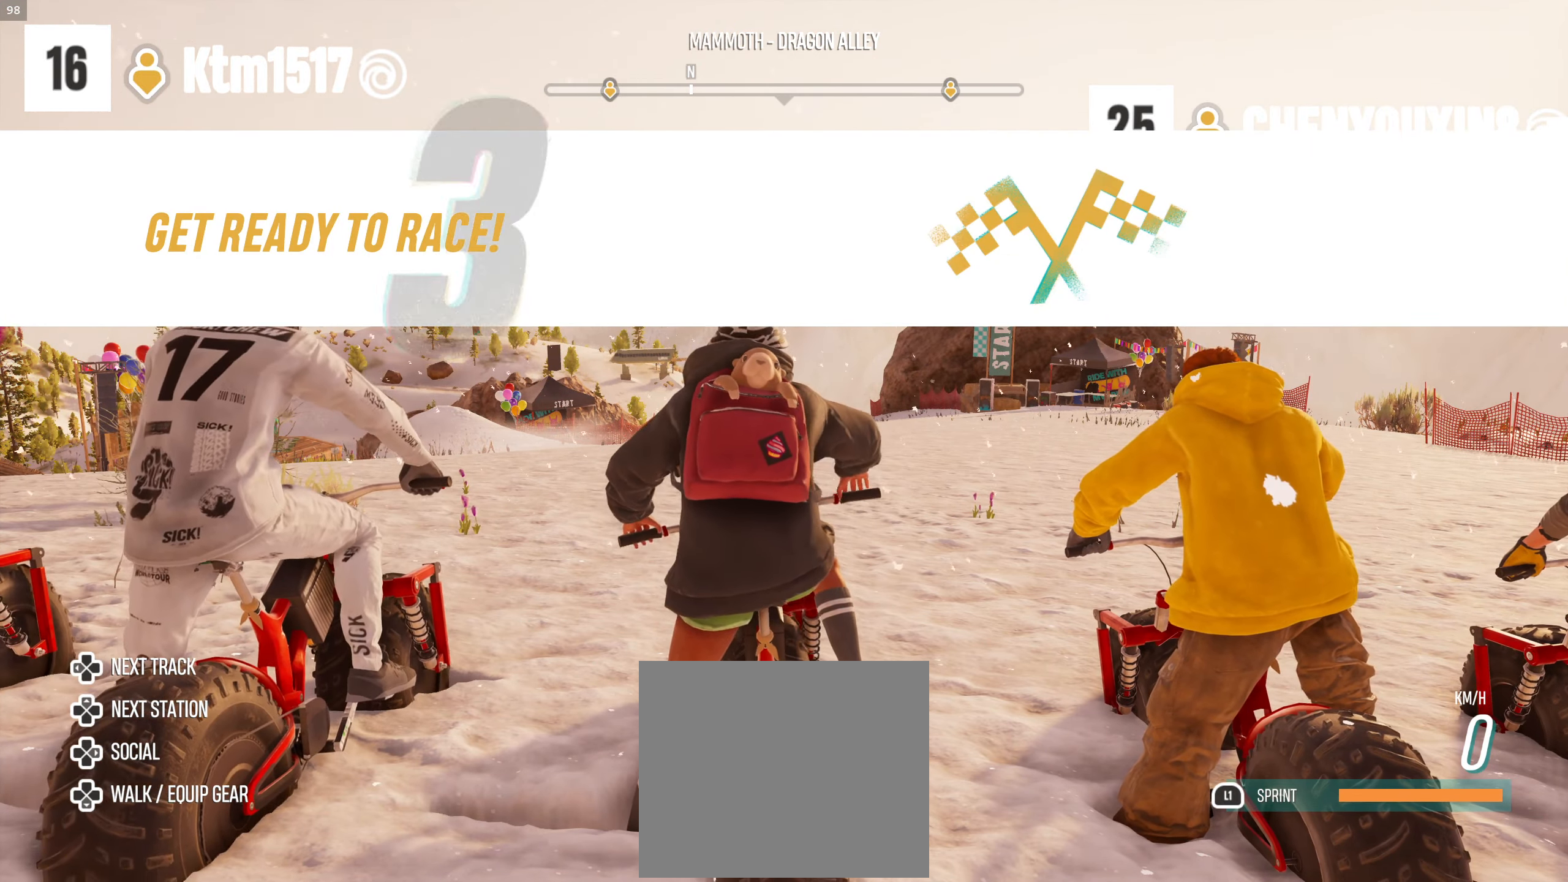
{"buttons": ["L1", "R2"], "left_stick": "center", "right_stick": "center", "events": []}
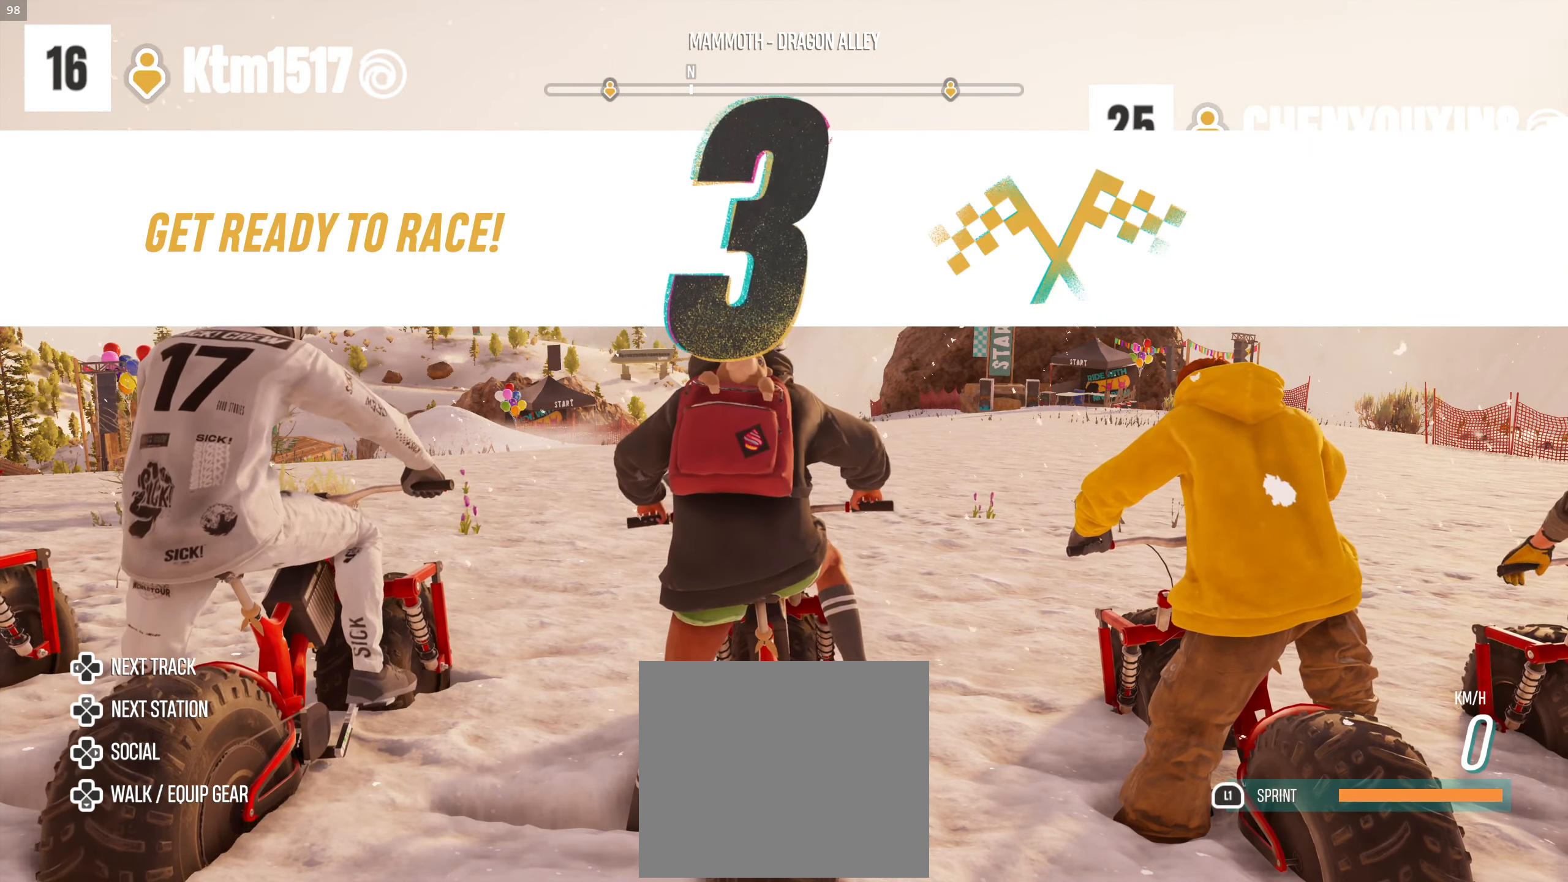
{"buttons": ["L1", "R2"], "left_stick": "center", "right_stick": "center", "events": []}
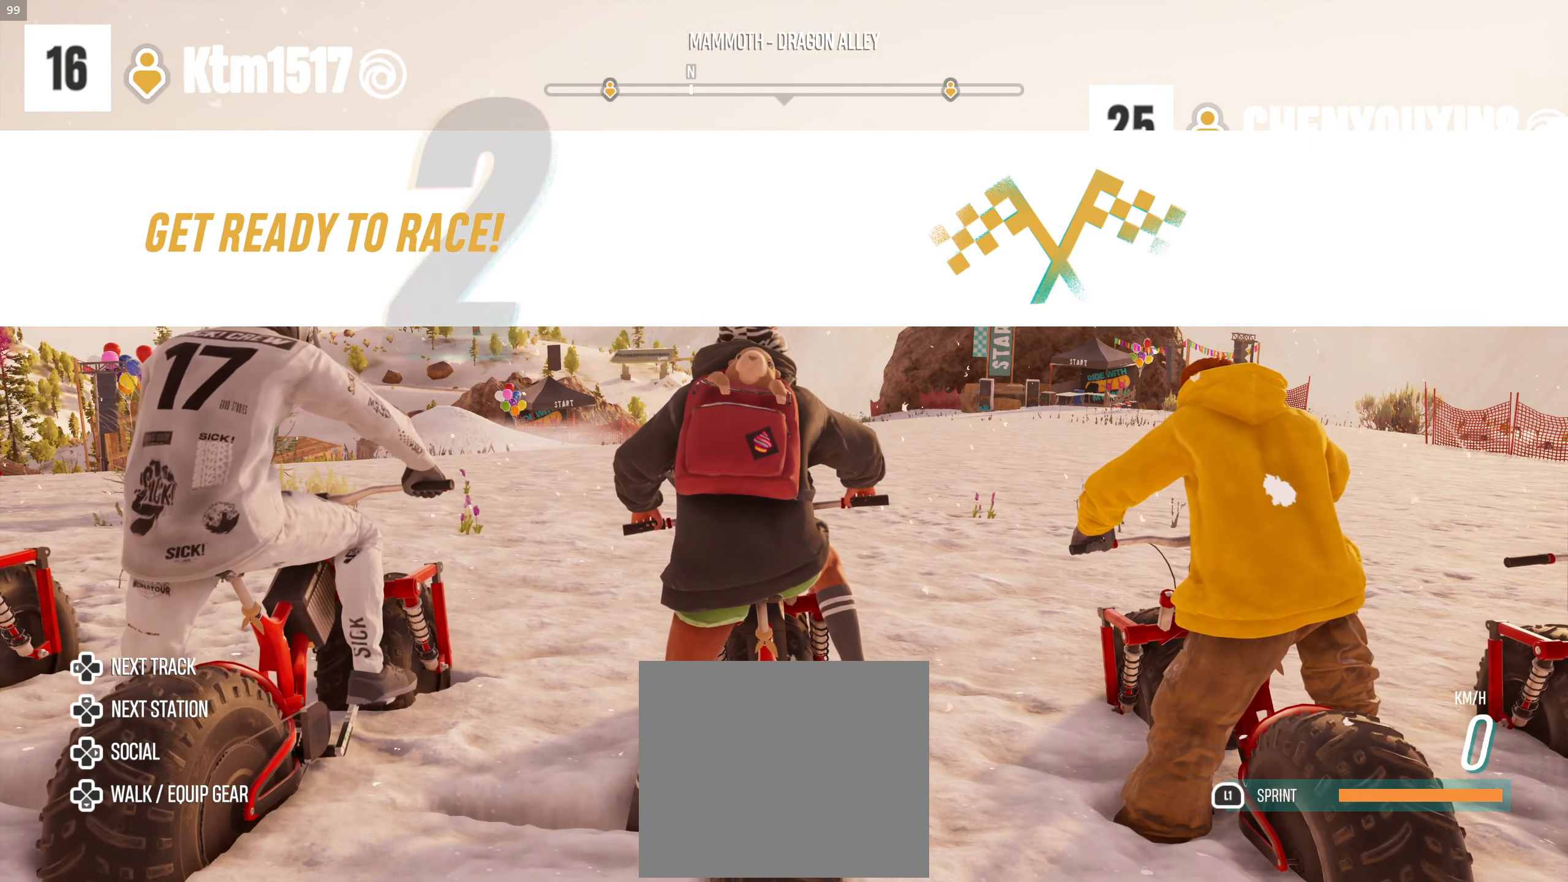
{"buttons": ["L1", "R2"], "left_stick": "center", "right_stick": "center", "events": []}
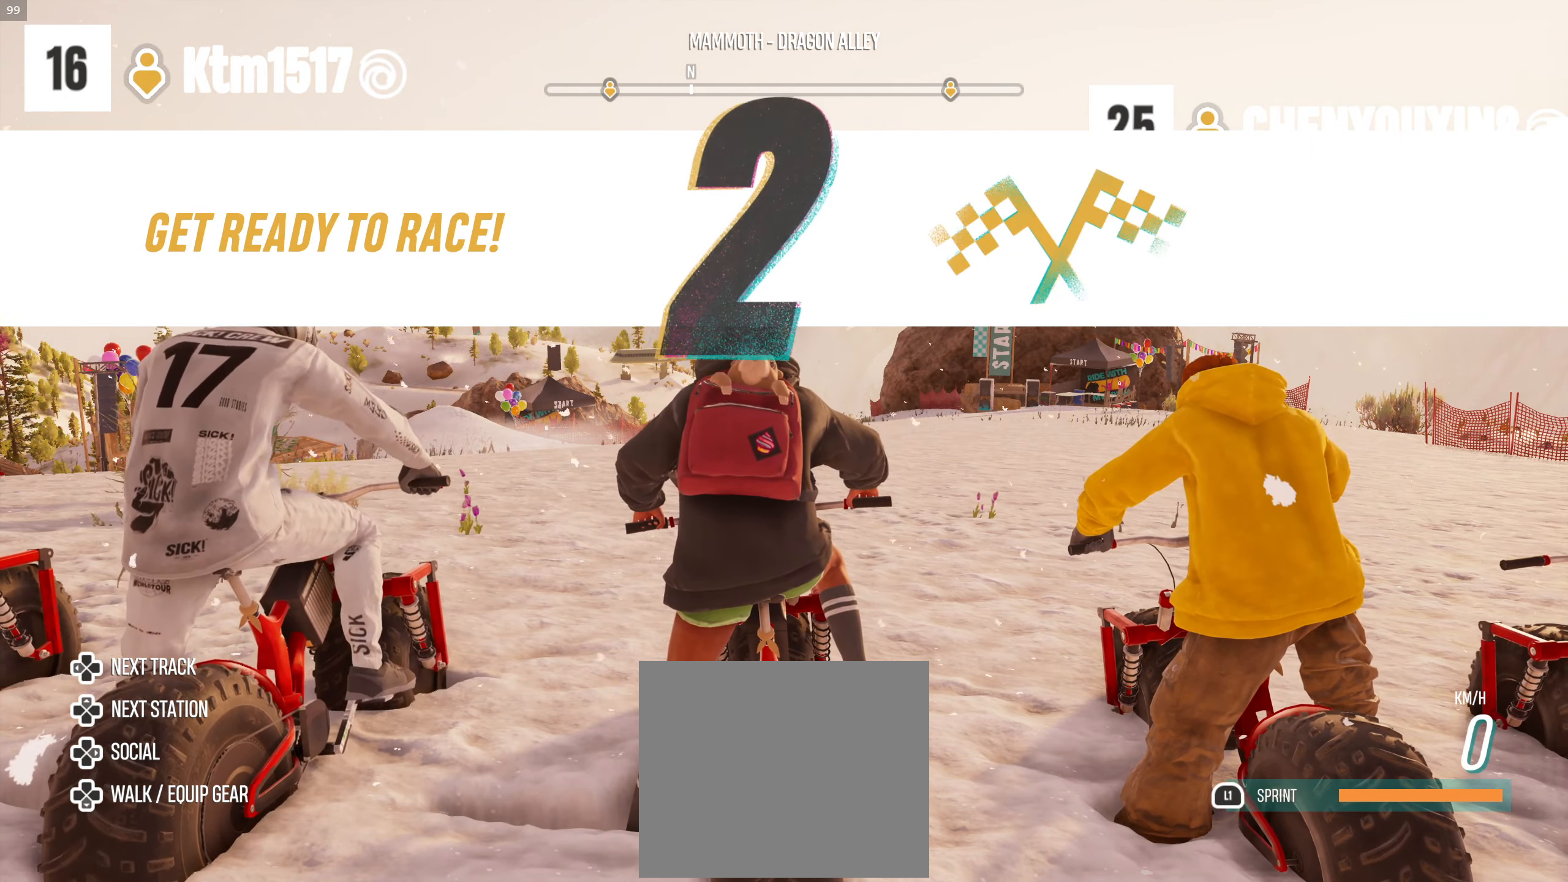
{"buttons": ["L1", "R2"], "left_stick": "center", "right_stick": "center", "events": []}
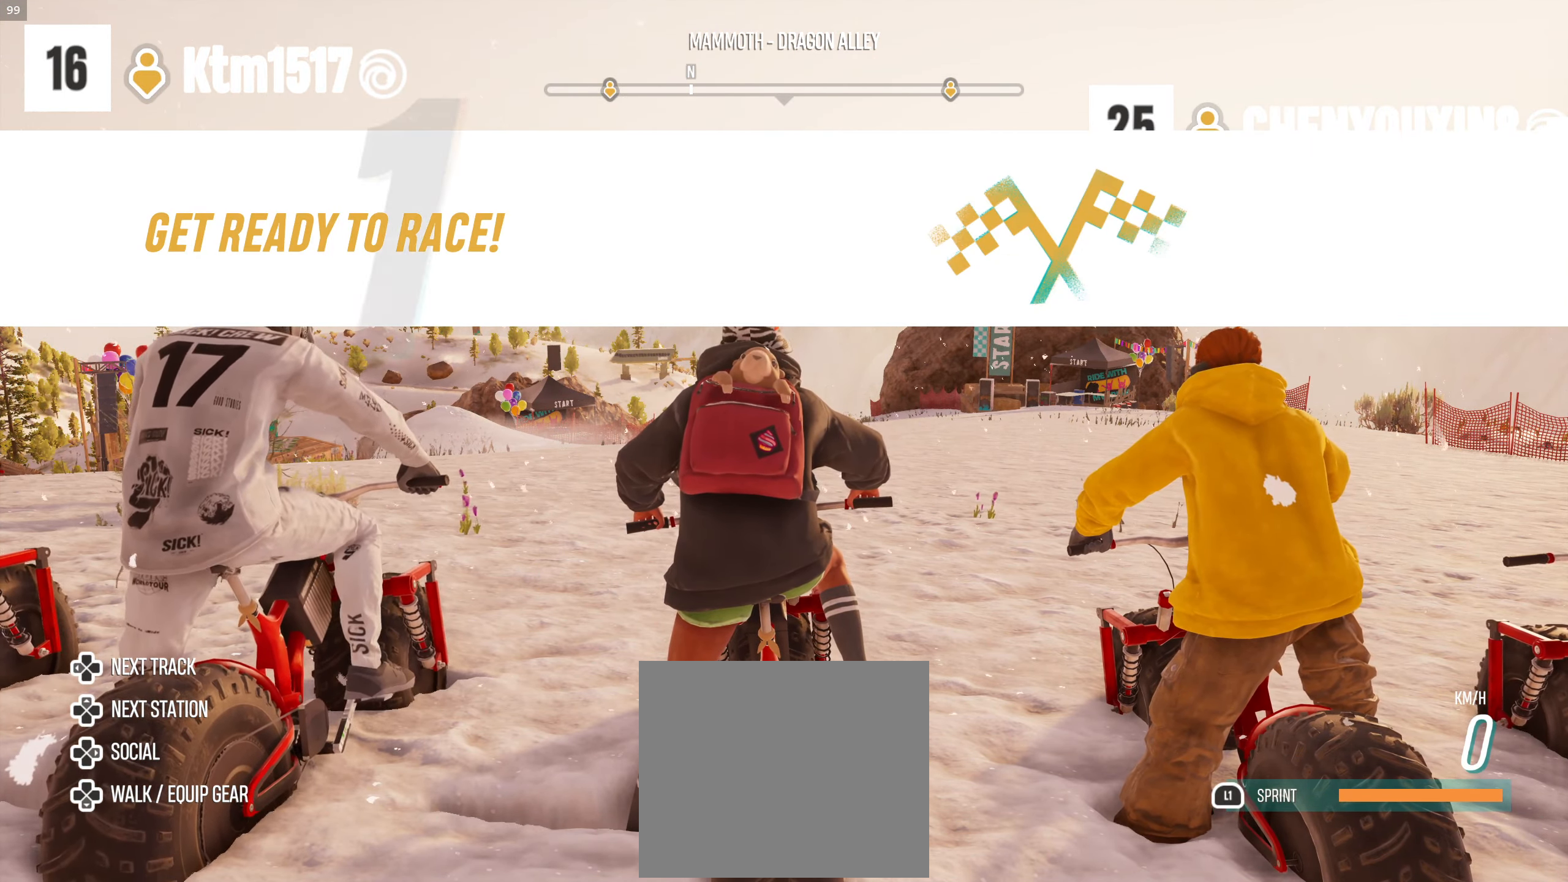
{"buttons": ["L1", "R2"], "left_stick": "center", "right_stick": "center", "events": []}